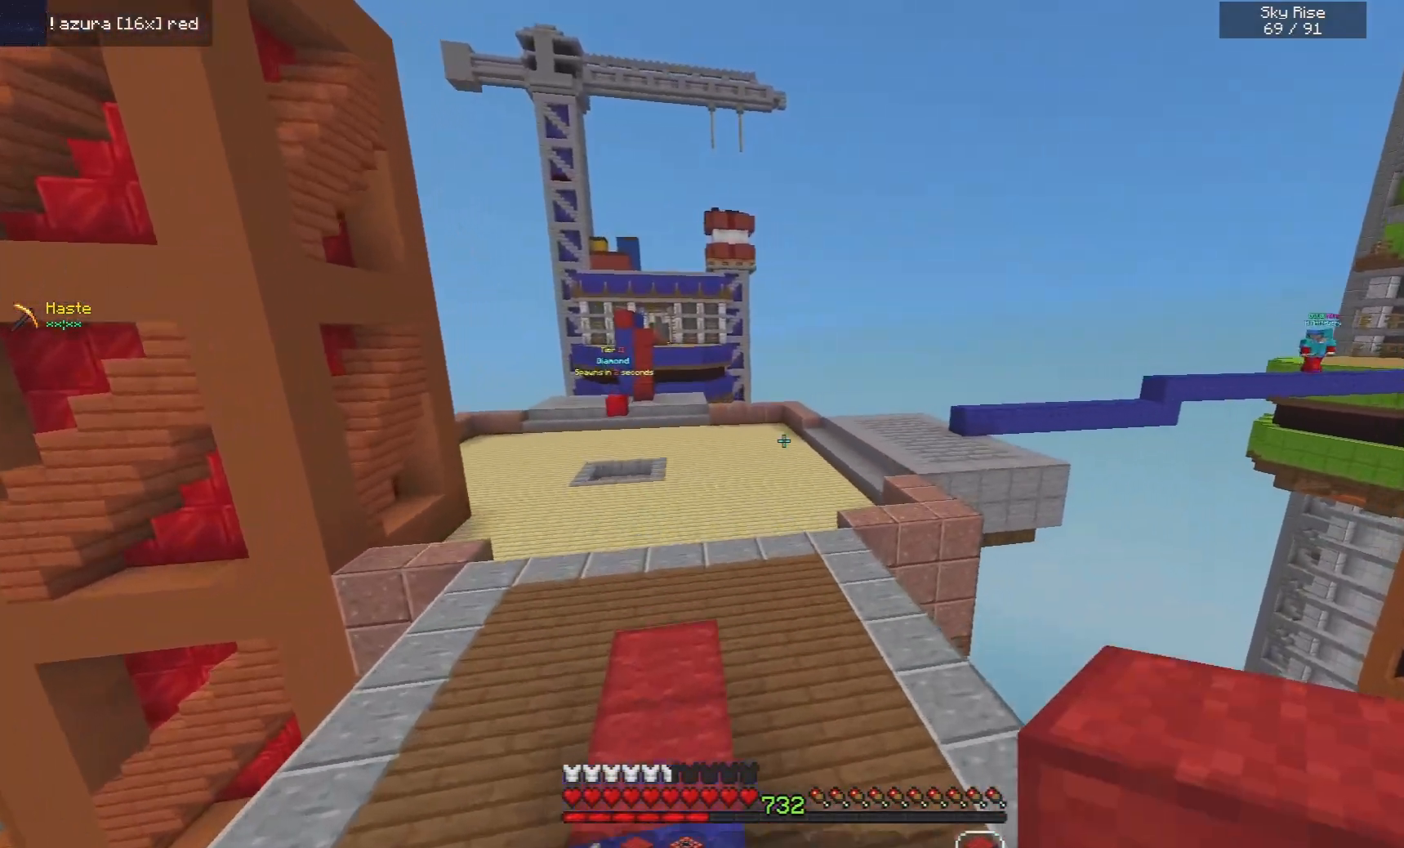
Gameplay with keyboard and mouse; each line is a JSON object with the keys and mouse buttons held at the frame after it. "events" lists presses ("down") and releases ("up") of "a", "d", "s", "space", "w", "mouse_left" and "mouse_right" between this image and that frame as [ms after this image, input, new state], when the widget could be followed in between. "mouse_left", "mouse_right" = the "left", "right" buttons of the "mouse" list. No other keys are recorded. Fast repeated clicks can show as one long hold. Mouse movement is not recorded.
{"keys": ["space", "w"], "mouse": [], "events": []}
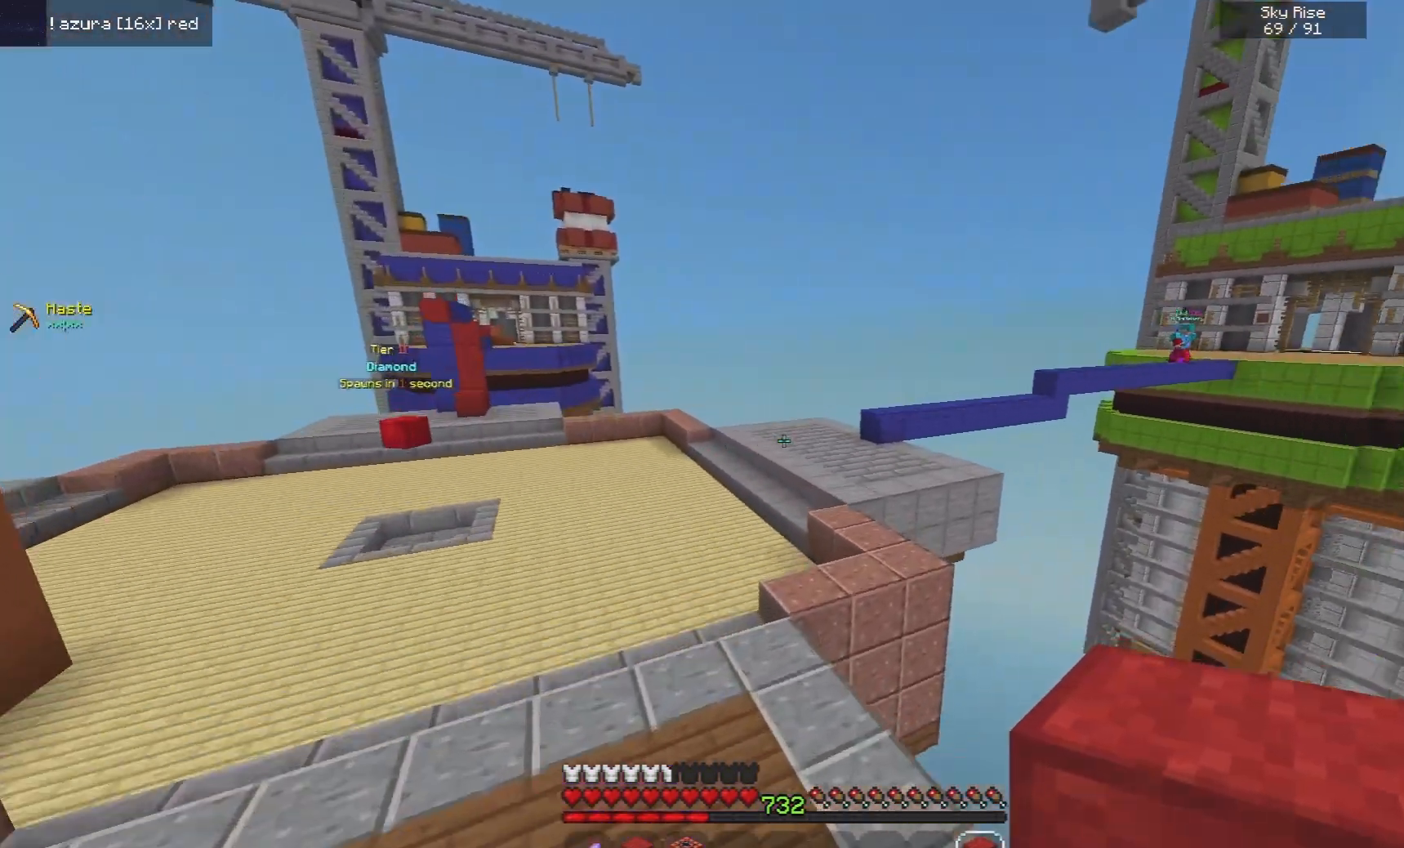
{"keys": ["d", "space", "w"], "mouse": [], "events": [[440, "d", "down"]]}
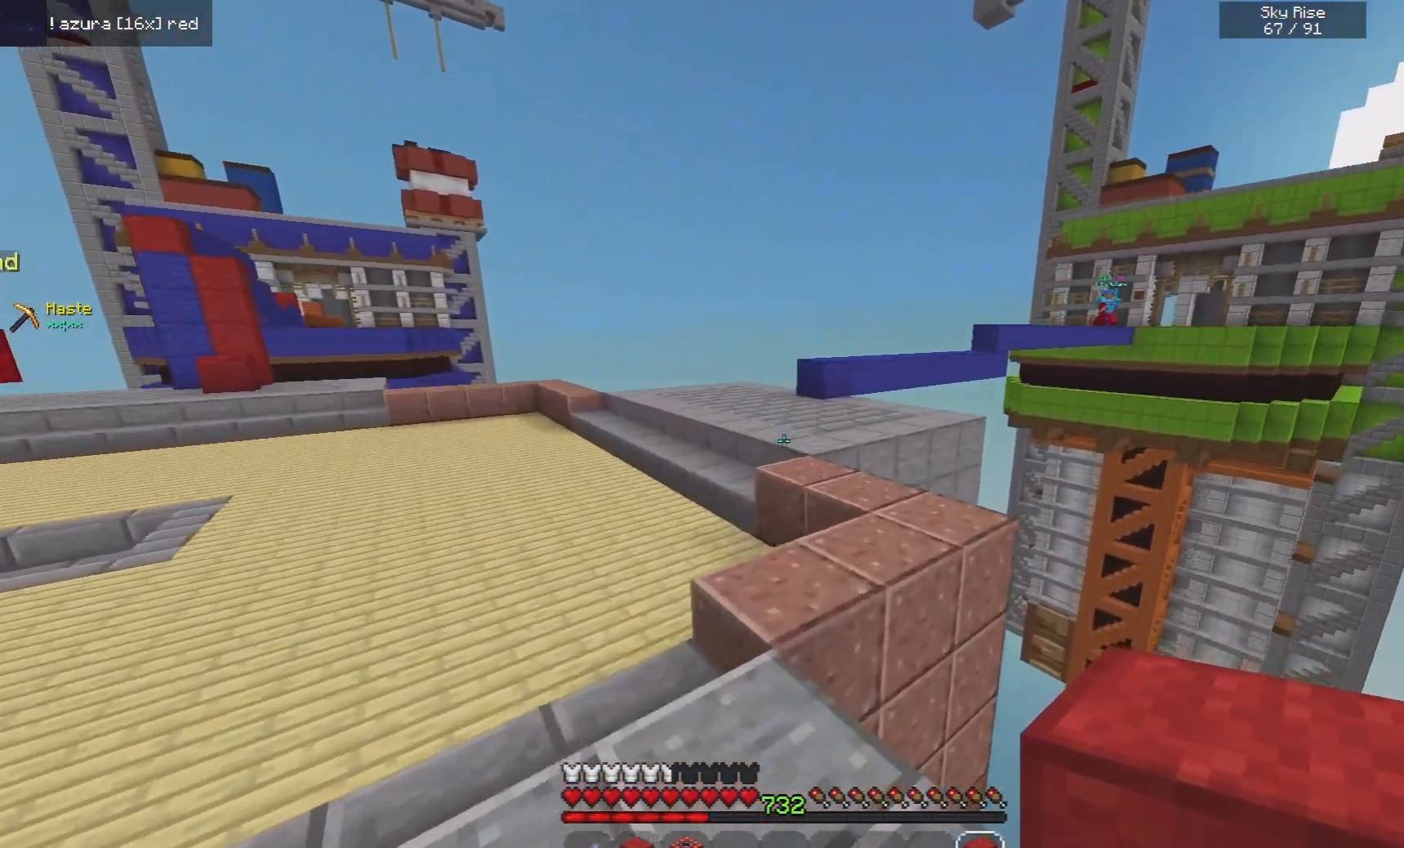
{"keys": ["space", "w"], "mouse": ["left"], "events": [[120, "d", "up"], [240, "mouse_left", "down"]]}
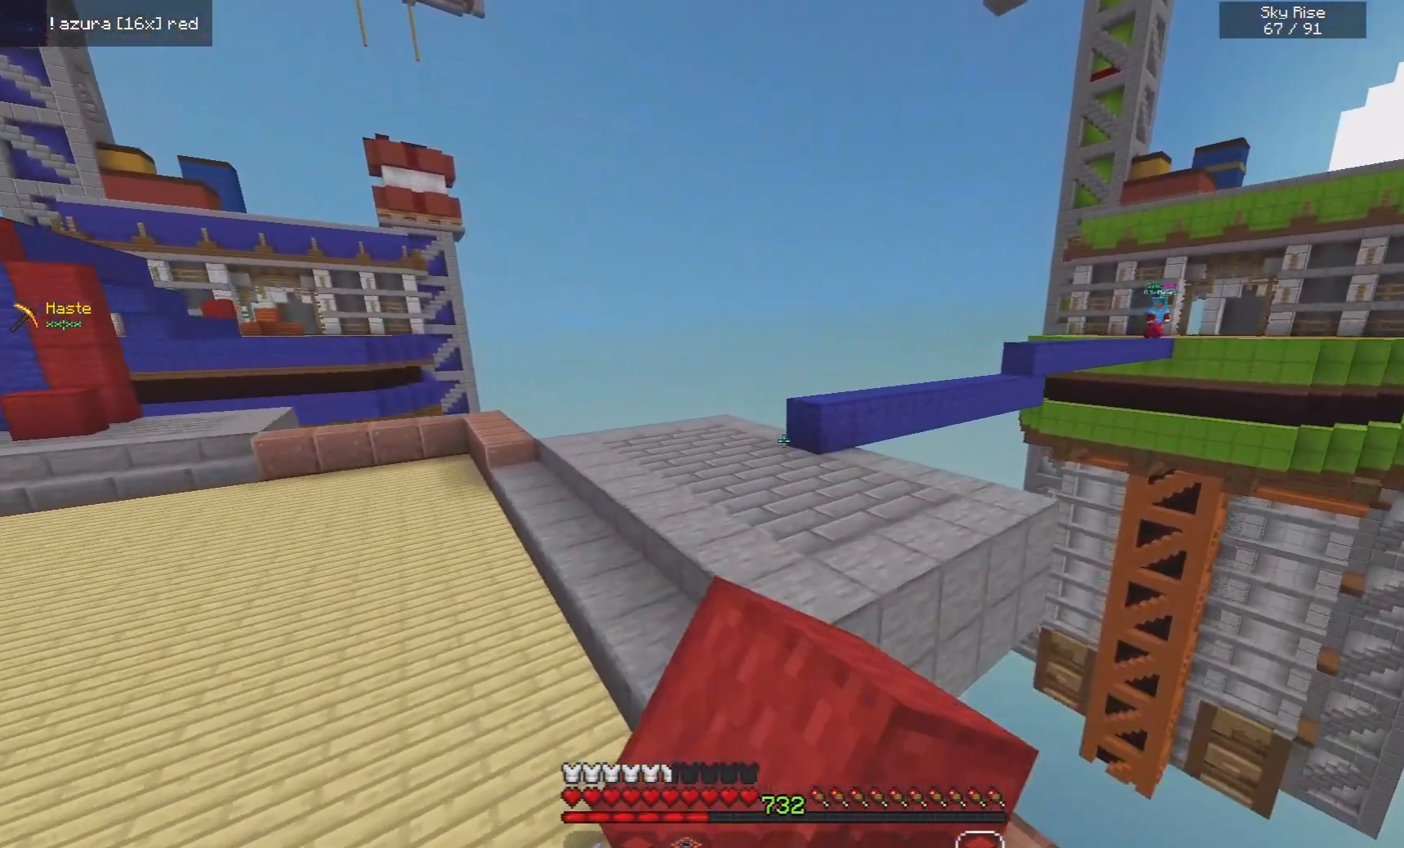
{"keys": ["w"], "mouse": [], "events": [[240, "mouse_left", "up"], [420, "space", "up"]]}
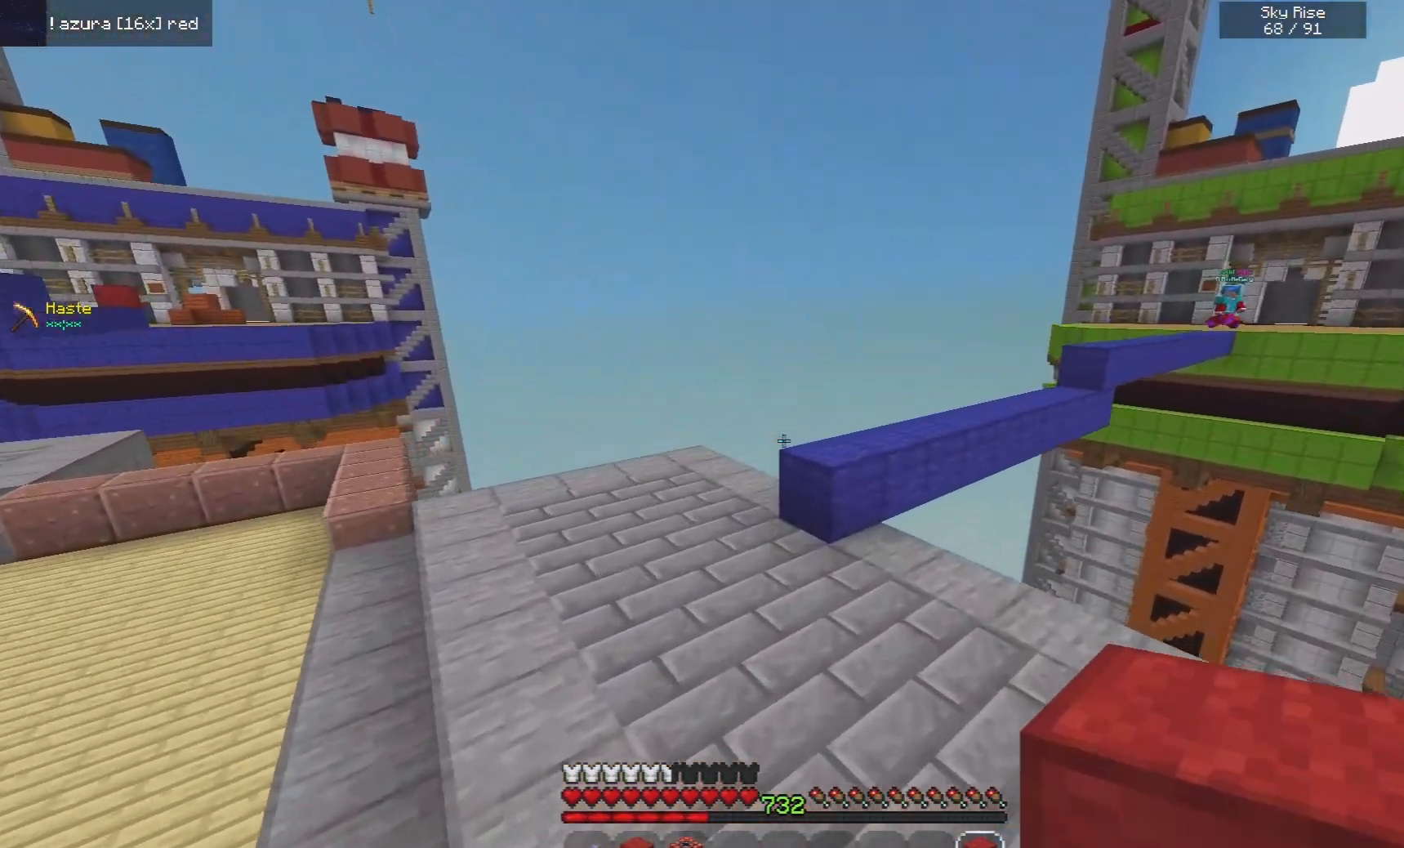
{"keys": ["space", "w"], "mouse": [], "events": [[240, "mouse_right", "down"], [300, "space", "down"], [340, "mouse_right", "up"]]}
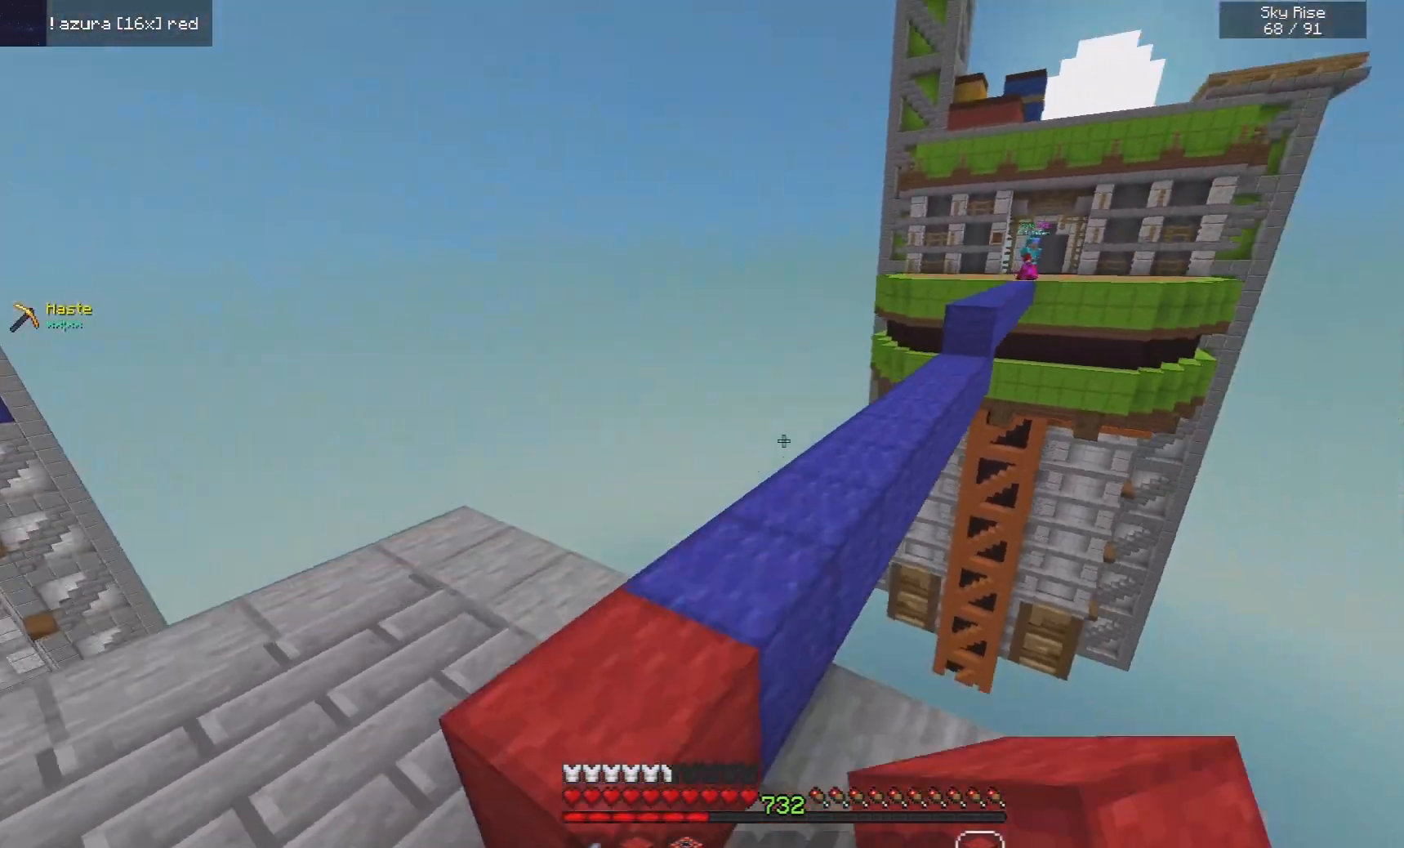
{"keys": ["space", "w"], "mouse": [], "events": [[60, "space", "up"], [240, "space", "down"]]}
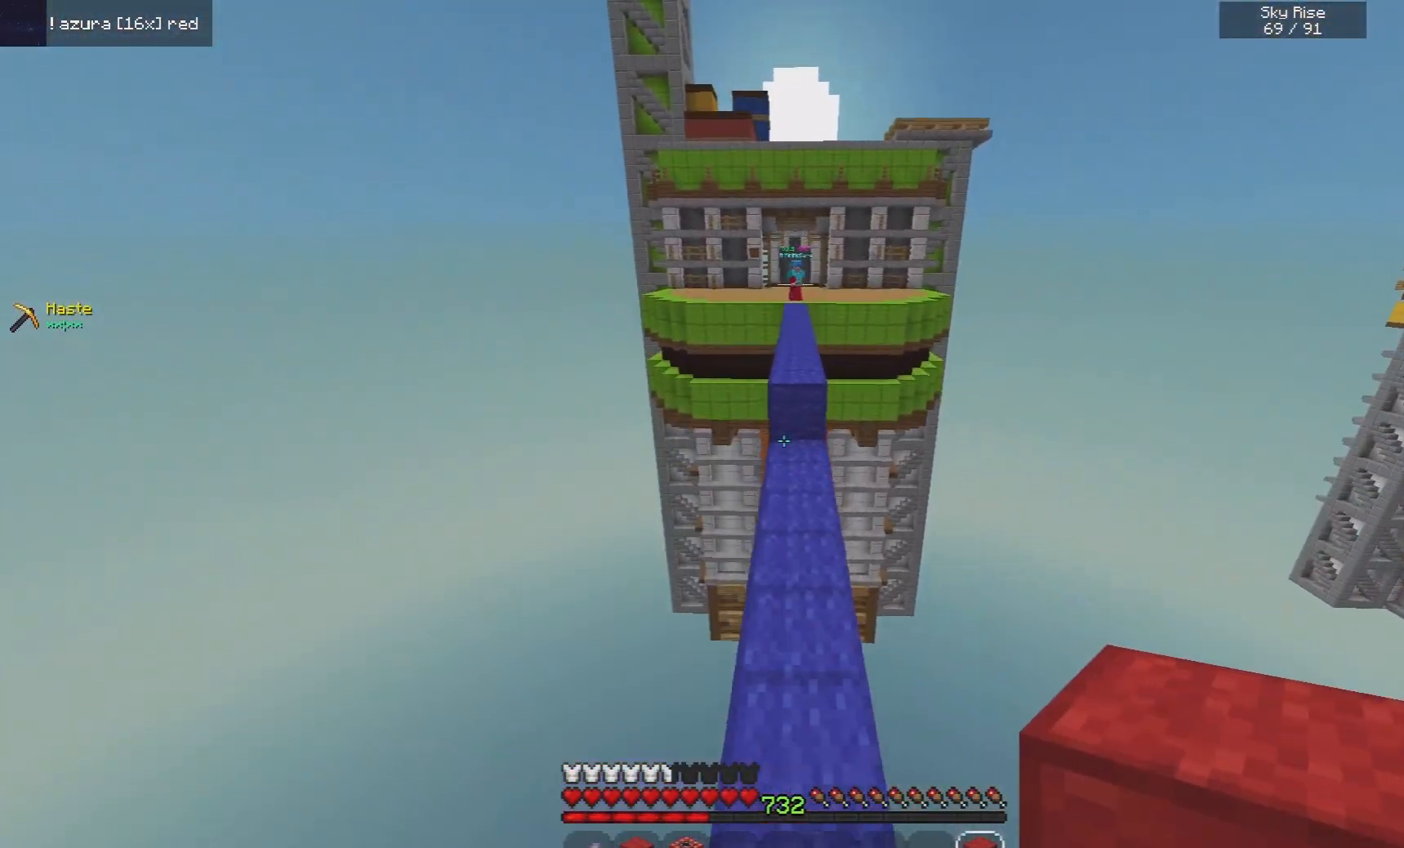
{"keys": ["w"], "mouse": [], "events": [[20, "d", "down"], [60, "space", "up"], [280, "d", "up"], [280, "mouse_right", "down"], [340, "space", "down"], [400, "mouse_right", "up"], [480, "space", "up"]]}
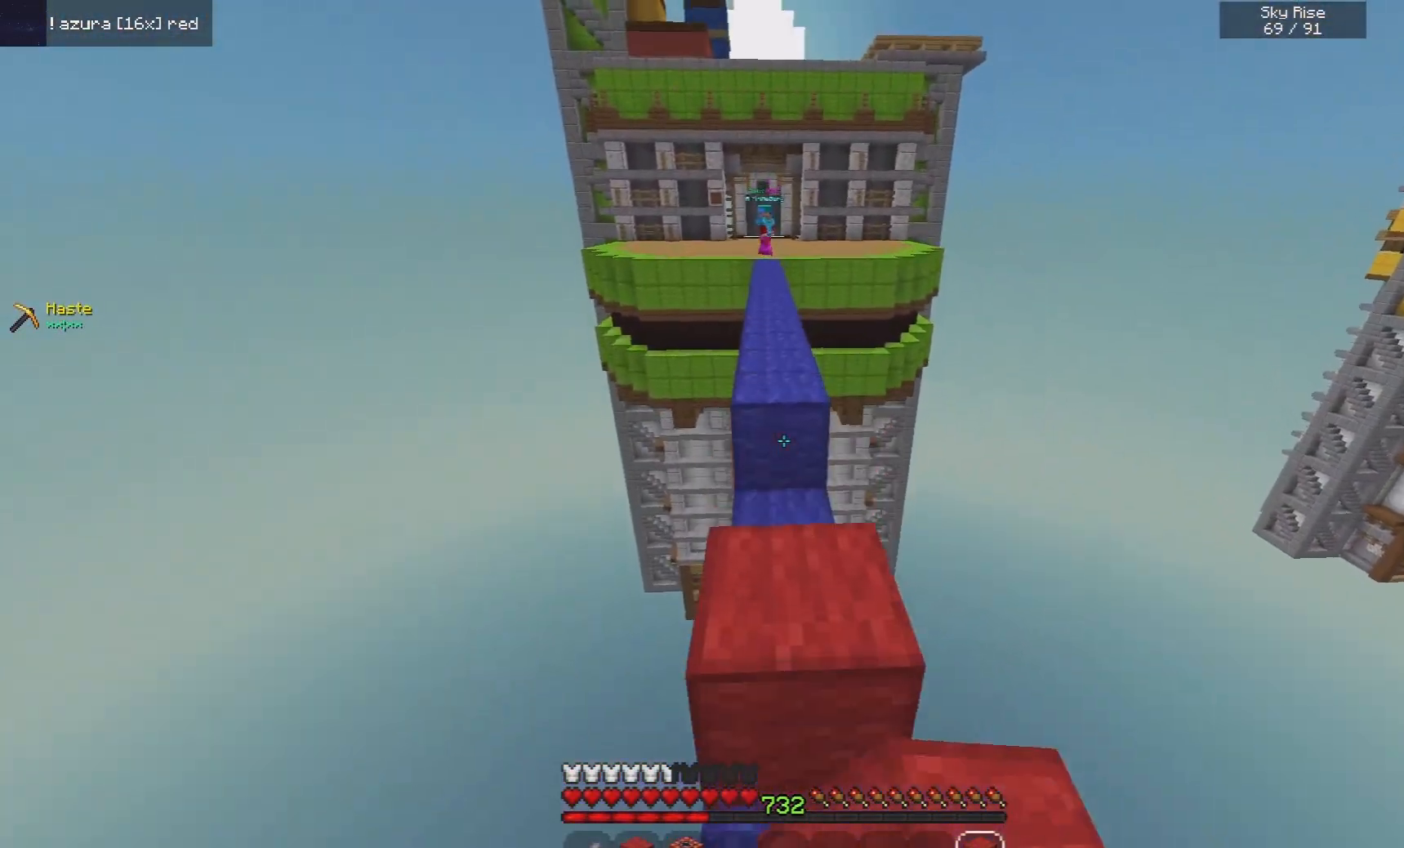
{"keys": ["space", "w"], "mouse": [], "events": [[160, "space", "down"]]}
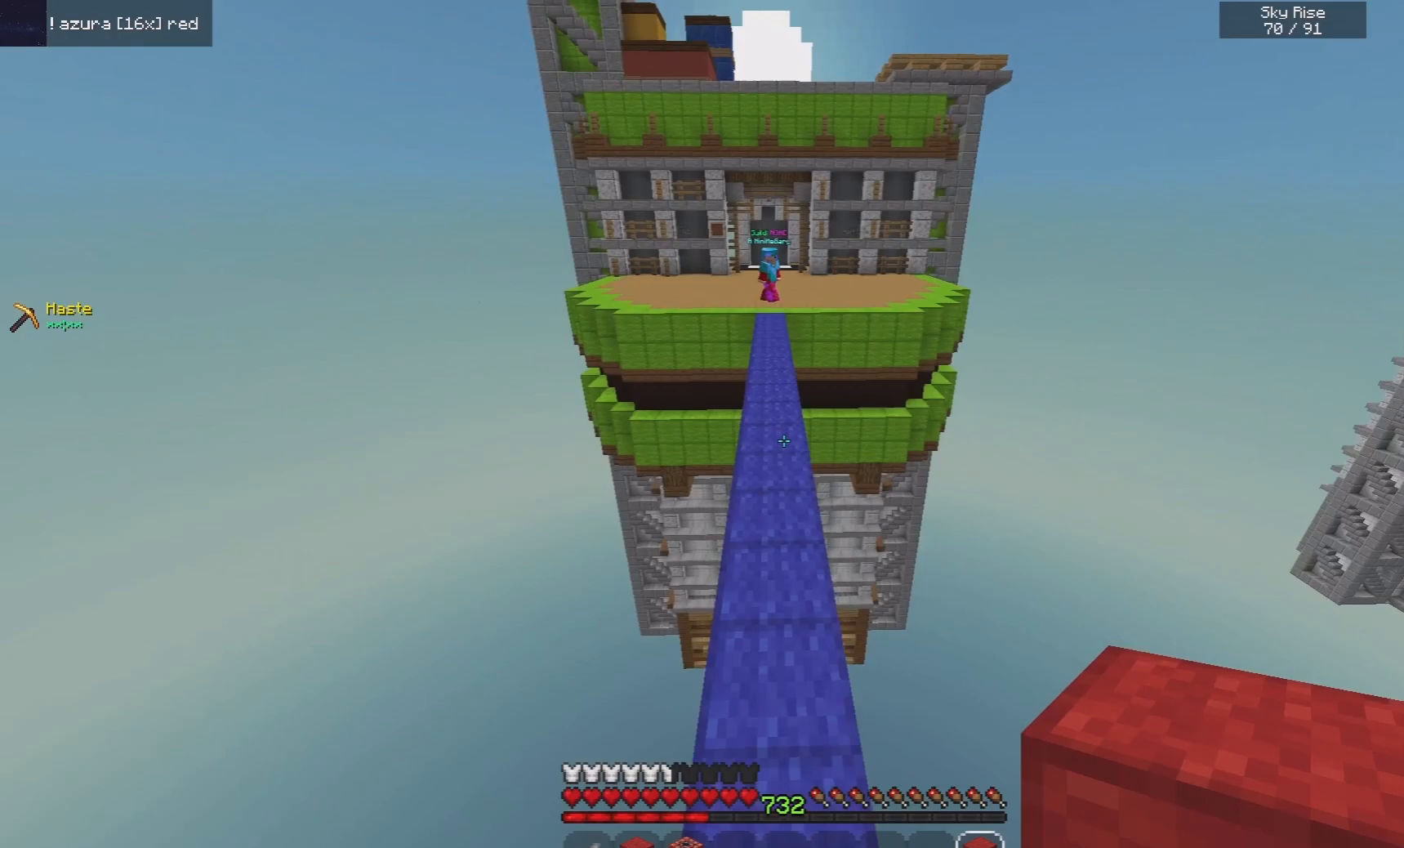
{"keys": ["space", "w"], "mouse": [], "events": [[100, "space", "up"], [380, "space", "down"]]}
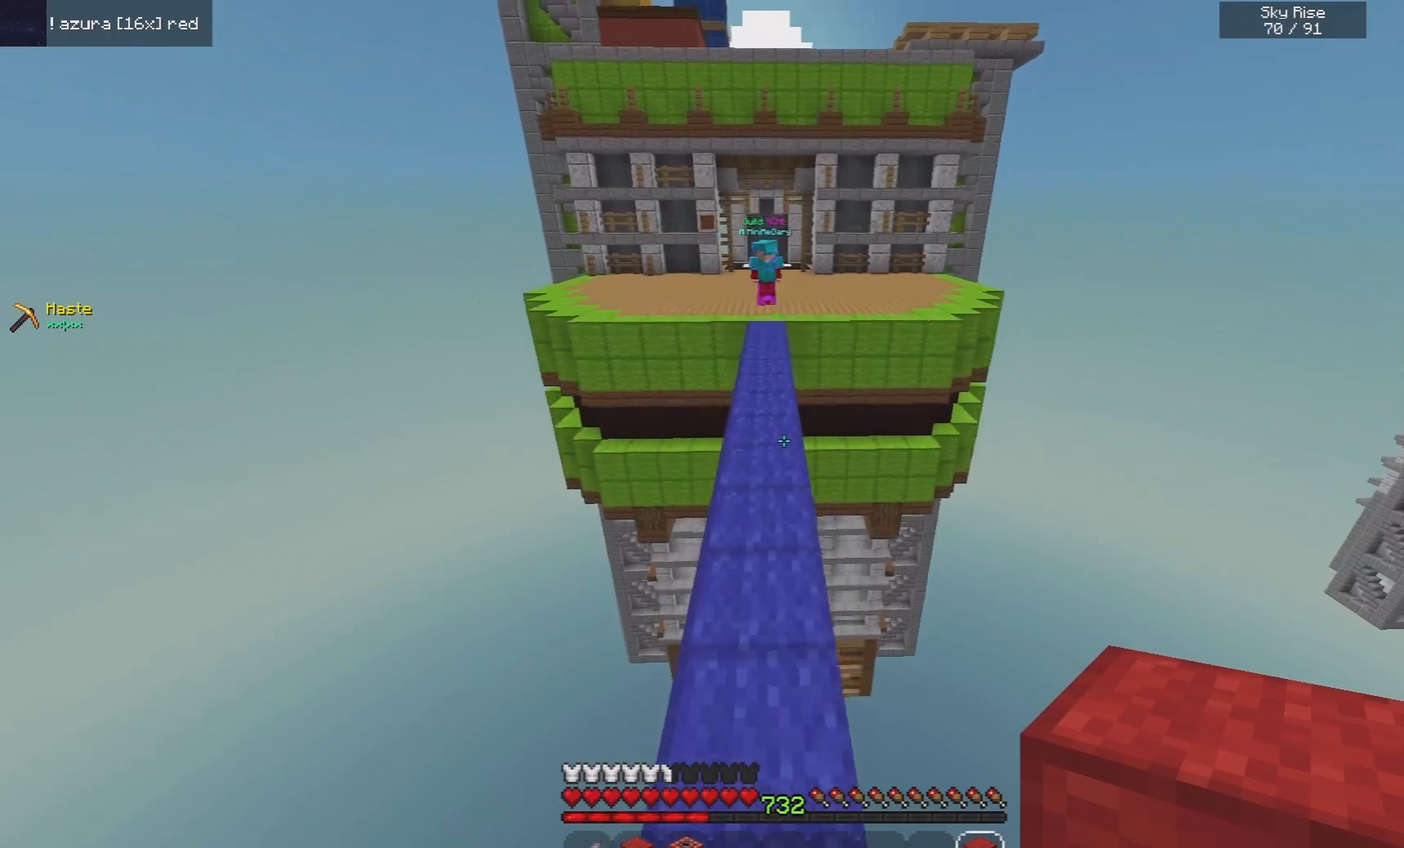
{"keys": ["w"], "mouse": [], "events": [[80, "space", "up"]]}
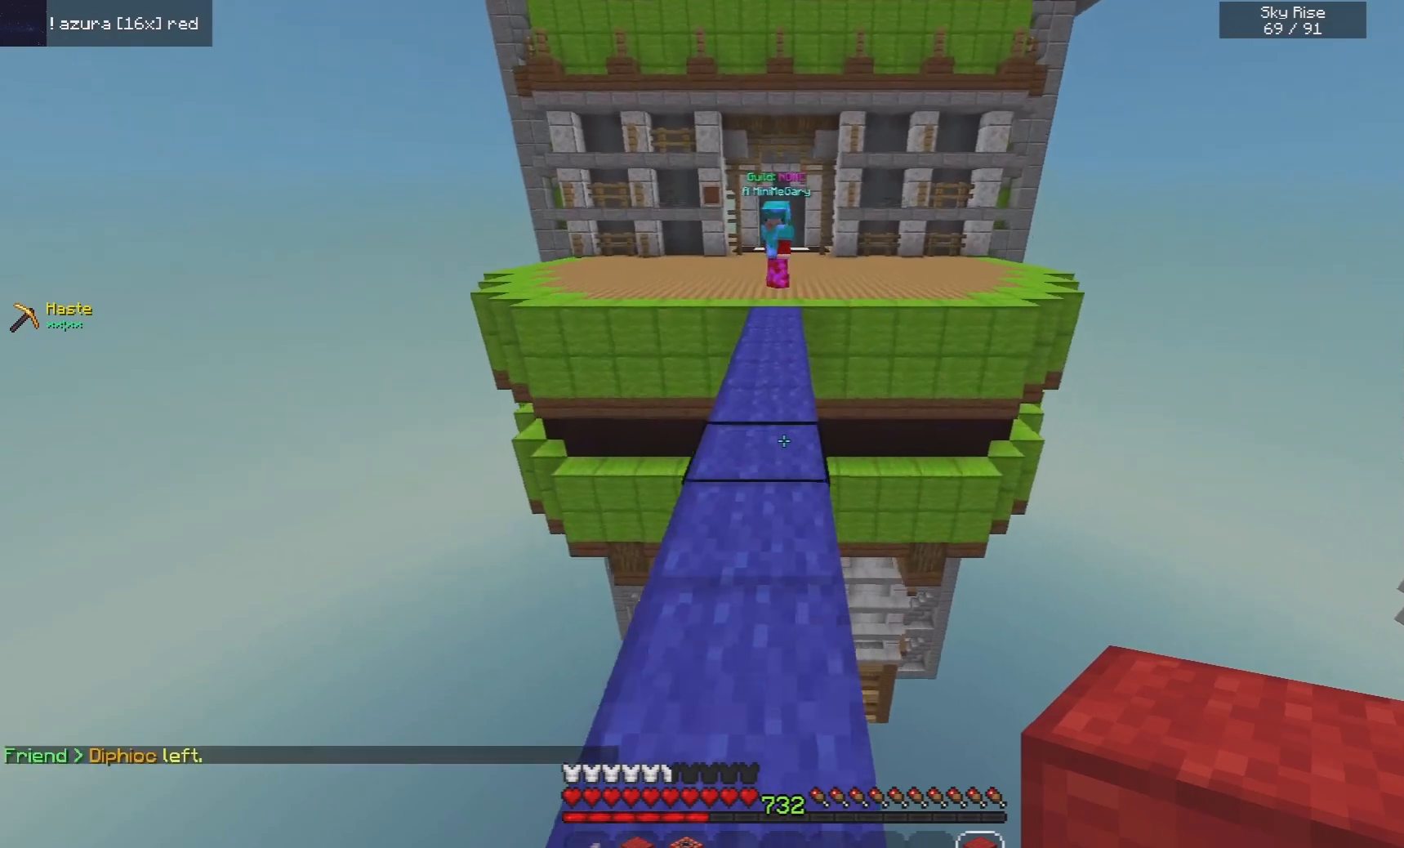
{"keys": ["s"], "mouse": [], "events": [[360, "mouse_right", "down"], [380, "w", "up"], [460, "s", "down"], [500, "mouse_right", "up"]]}
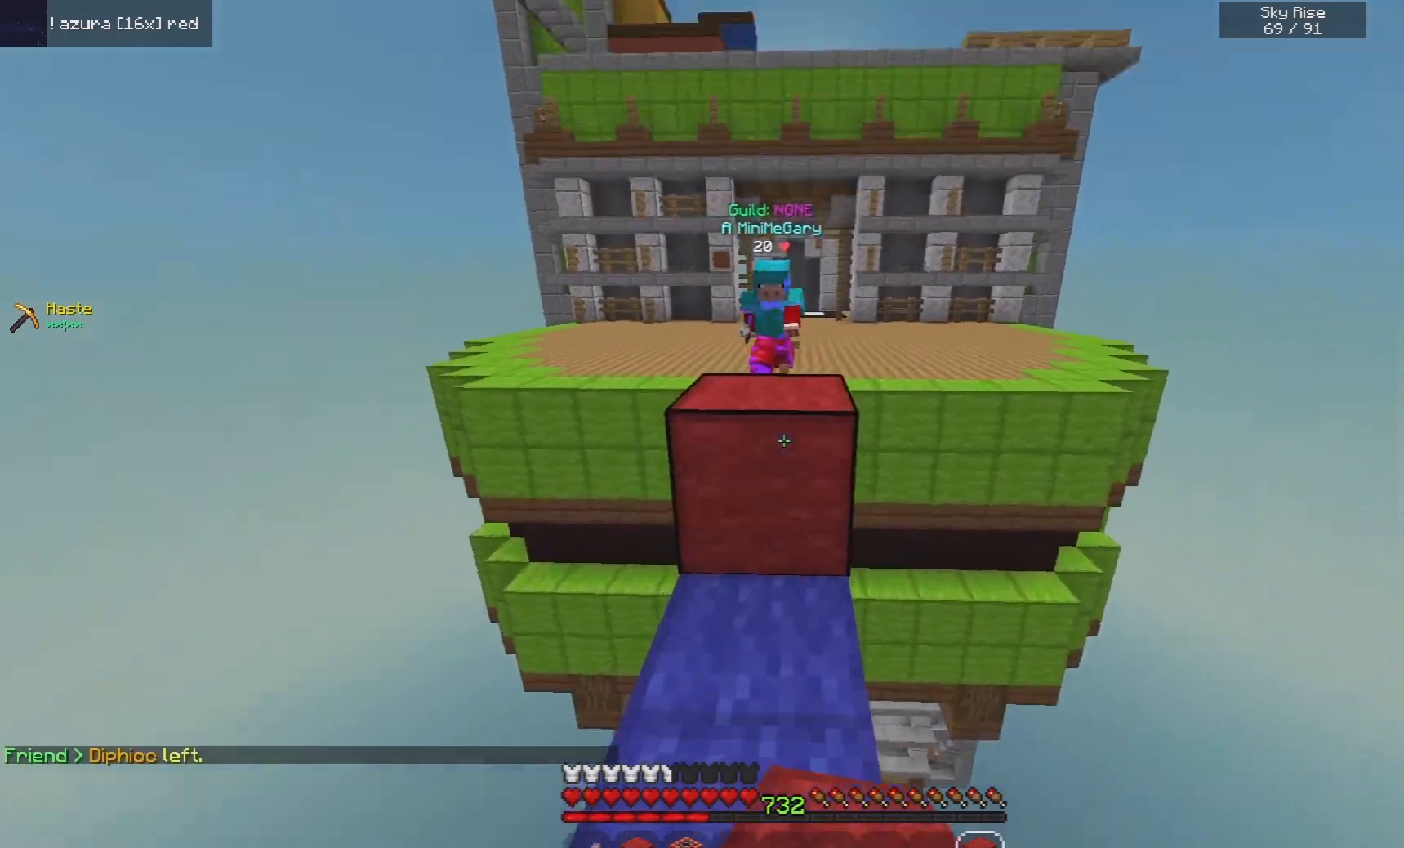
{"keys": ["w"], "mouse": ["right"], "events": [[80, "mouse_right", "down"], [240, "s", "up"], [260, "mouse_right", "up"], [440, "mouse_right", "down"], [460, "w", "down"]]}
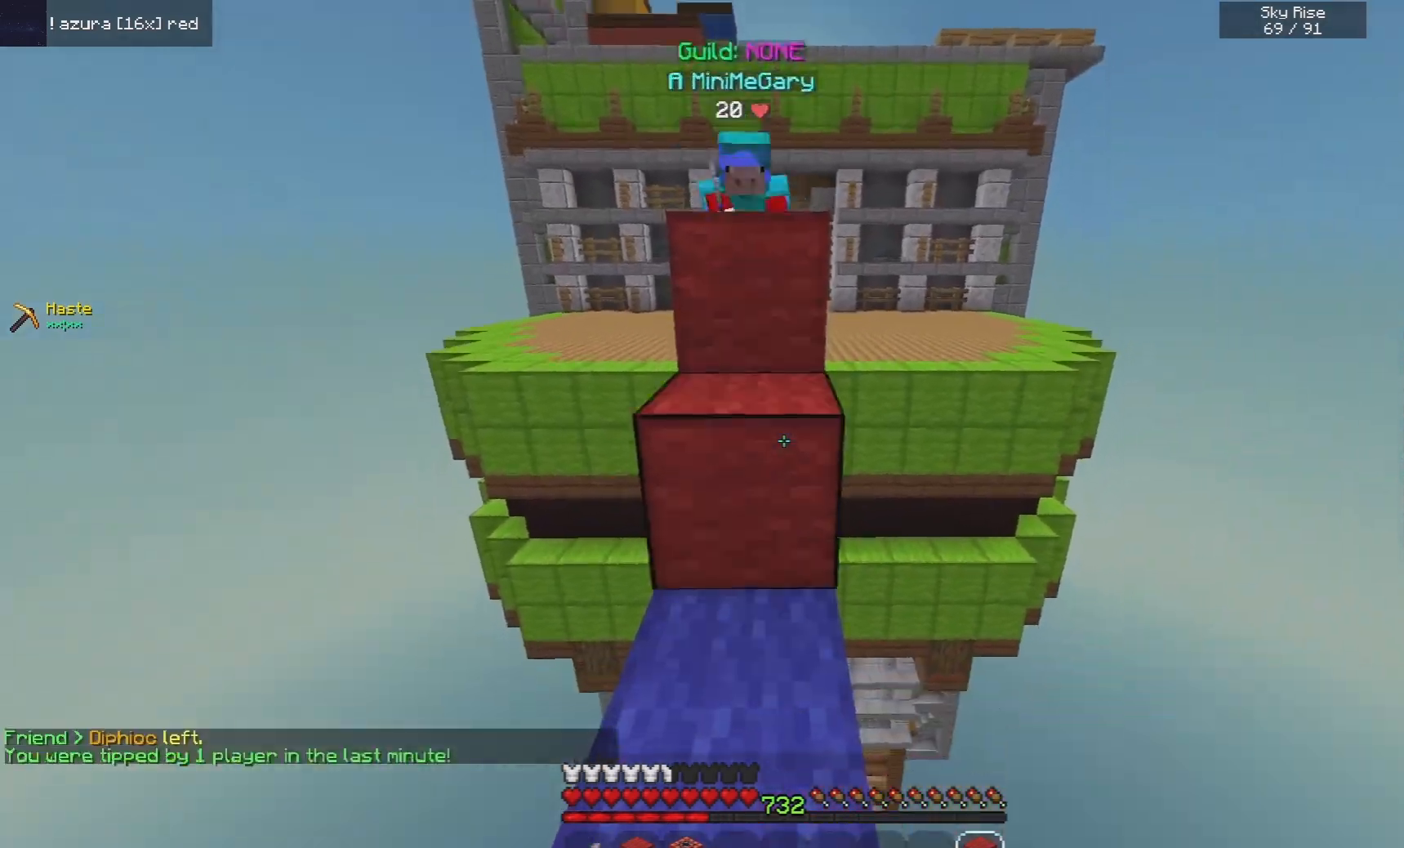
{"keys": ["d", "space"], "mouse": ["left"], "events": [[60, "mouse_right", "up"], [100, "space", "down"], [220, "d", "down"], [220, "mouse_left", "down"], [340, "space", "up"], [480, "w", "up"], [500, "space", "down"]]}
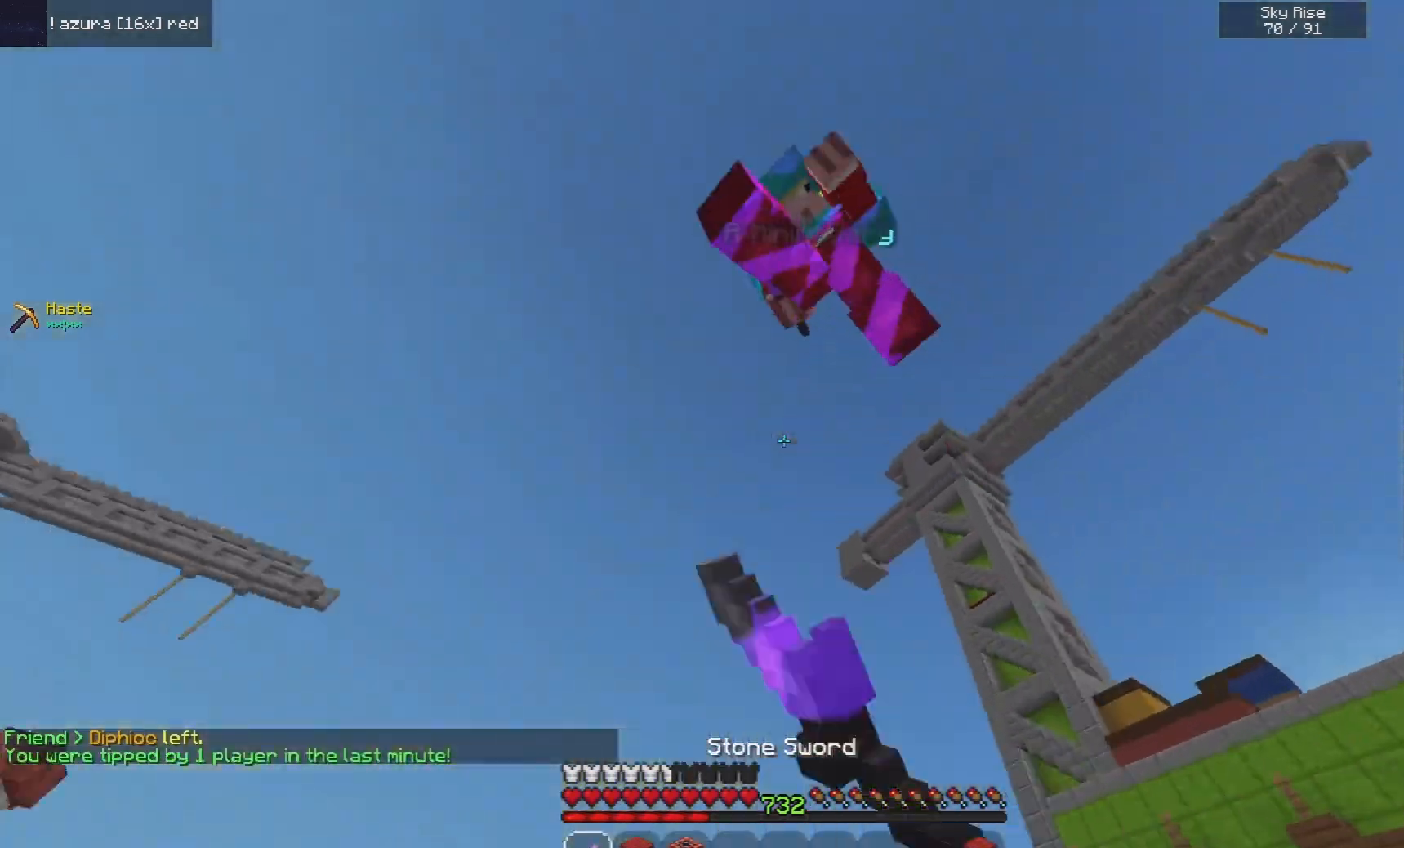
{"keys": [], "mouse": [], "events": [[340, "space", "up"], [420, "d", "up"], [420, "mouse_left", "up"]]}
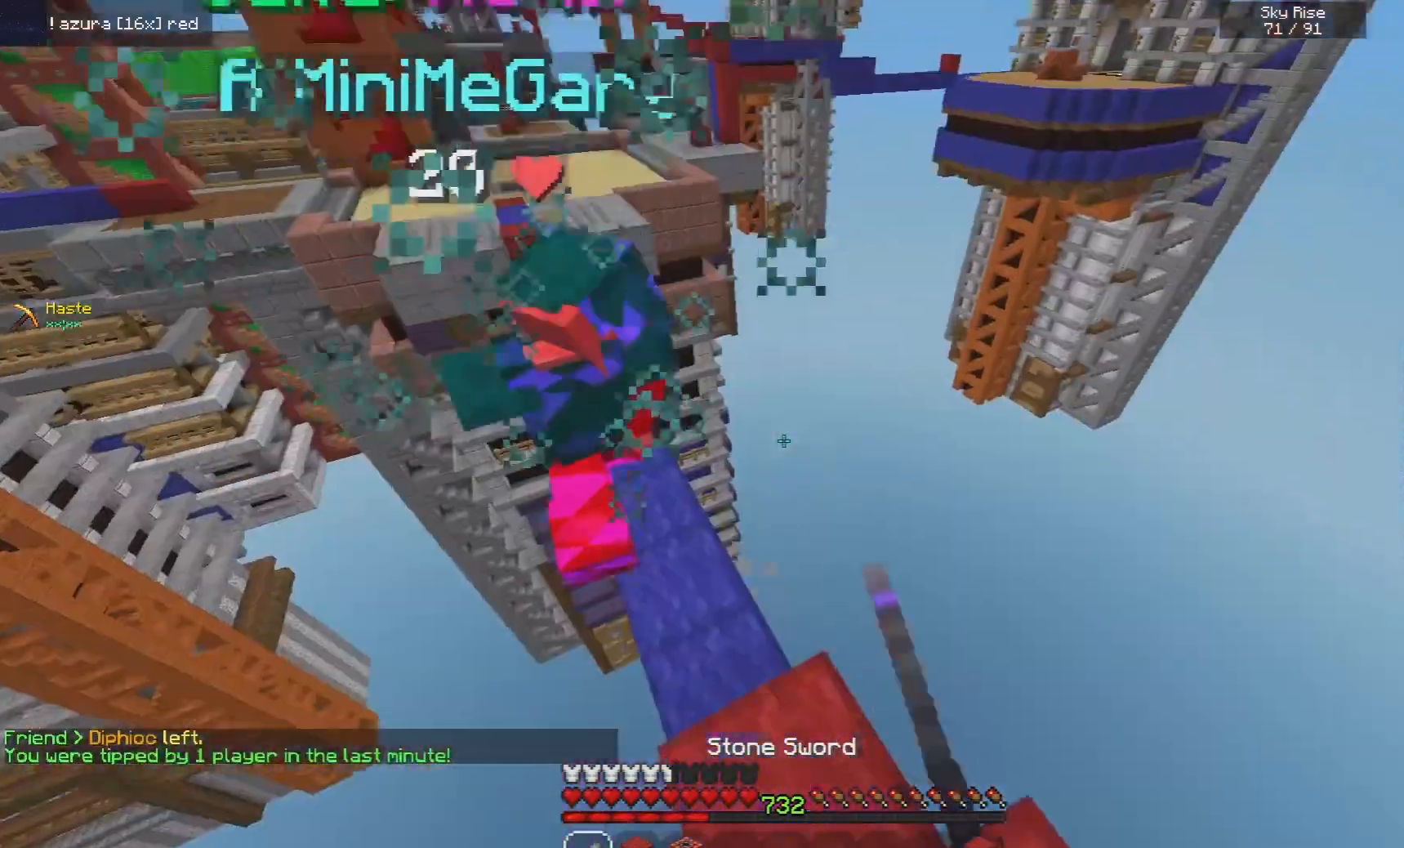
{"keys": ["a", "space", "w"], "mouse": [], "events": [[180, "w", "down"], [340, "a", "down"], [420, "space", "down"]]}
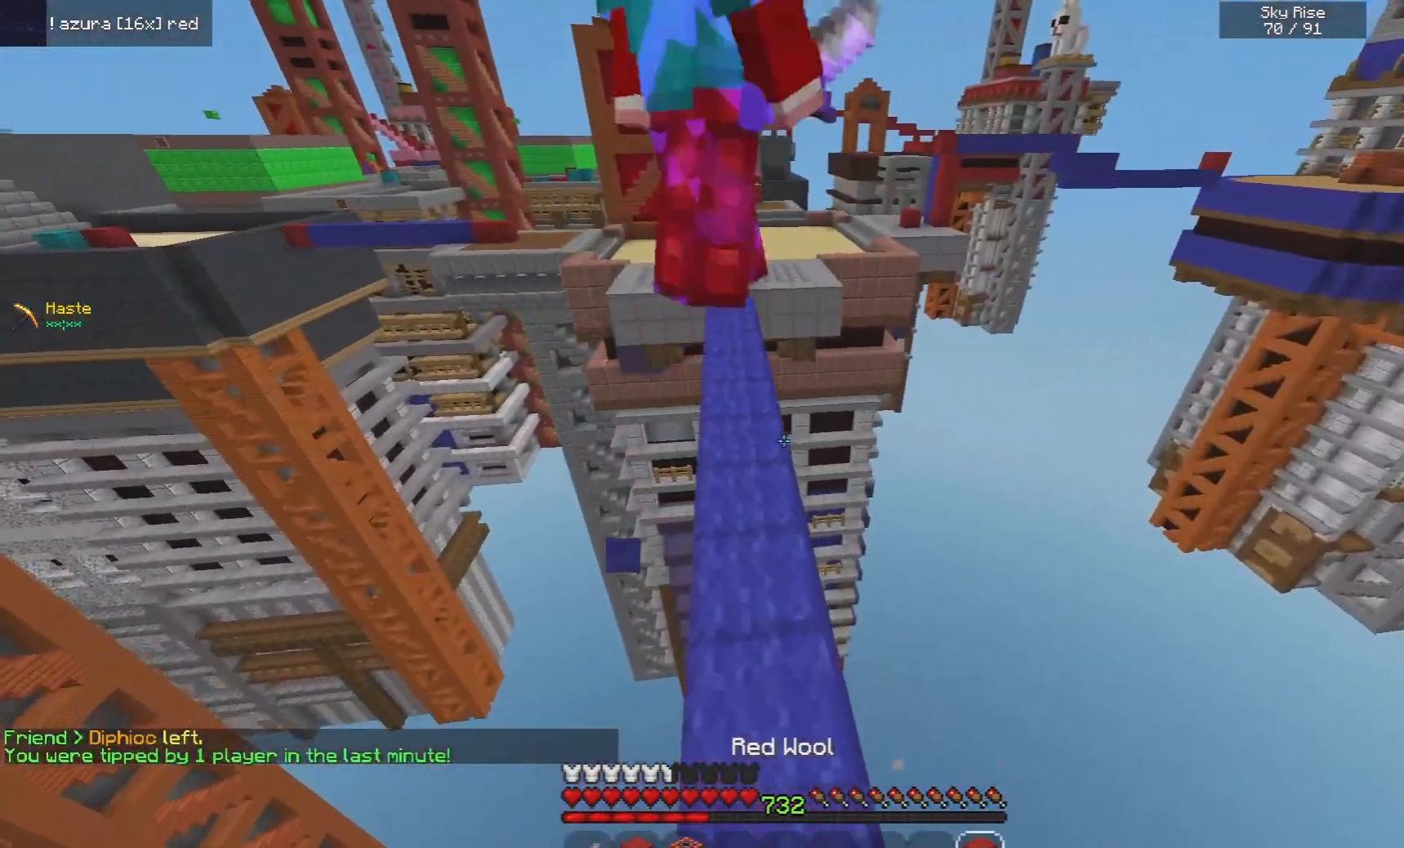
{"keys": ["w"], "mouse": ["left"], "events": [[20, "d", "down"], [40, "a", "up"], [120, "d", "up"], [200, "mouse_left", "down"], [420, "space", "up"]]}
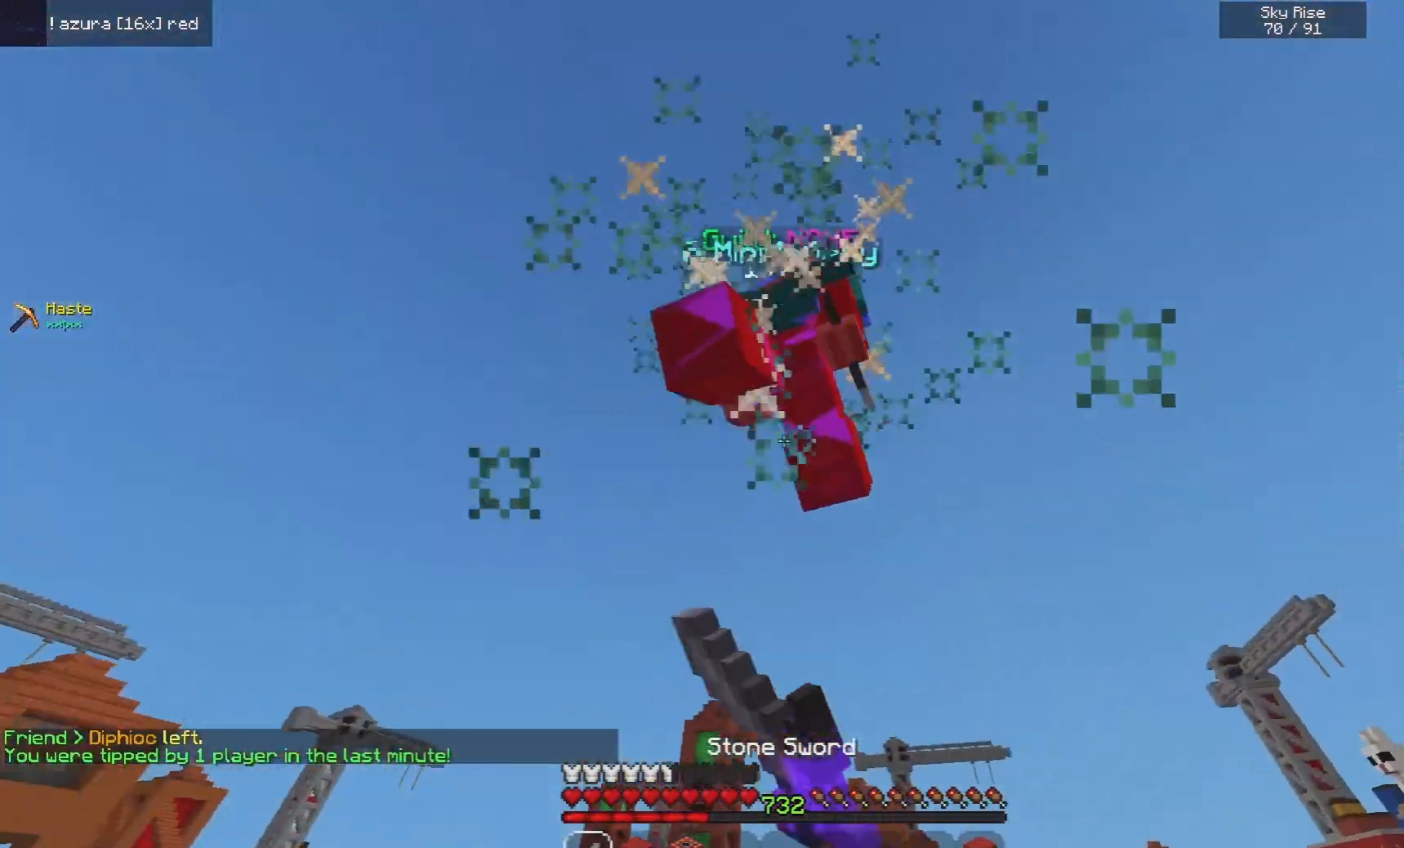
{"keys": ["space", "w"], "mouse": [], "events": [[20, "mouse_left", "up"], [200, "space", "down"]]}
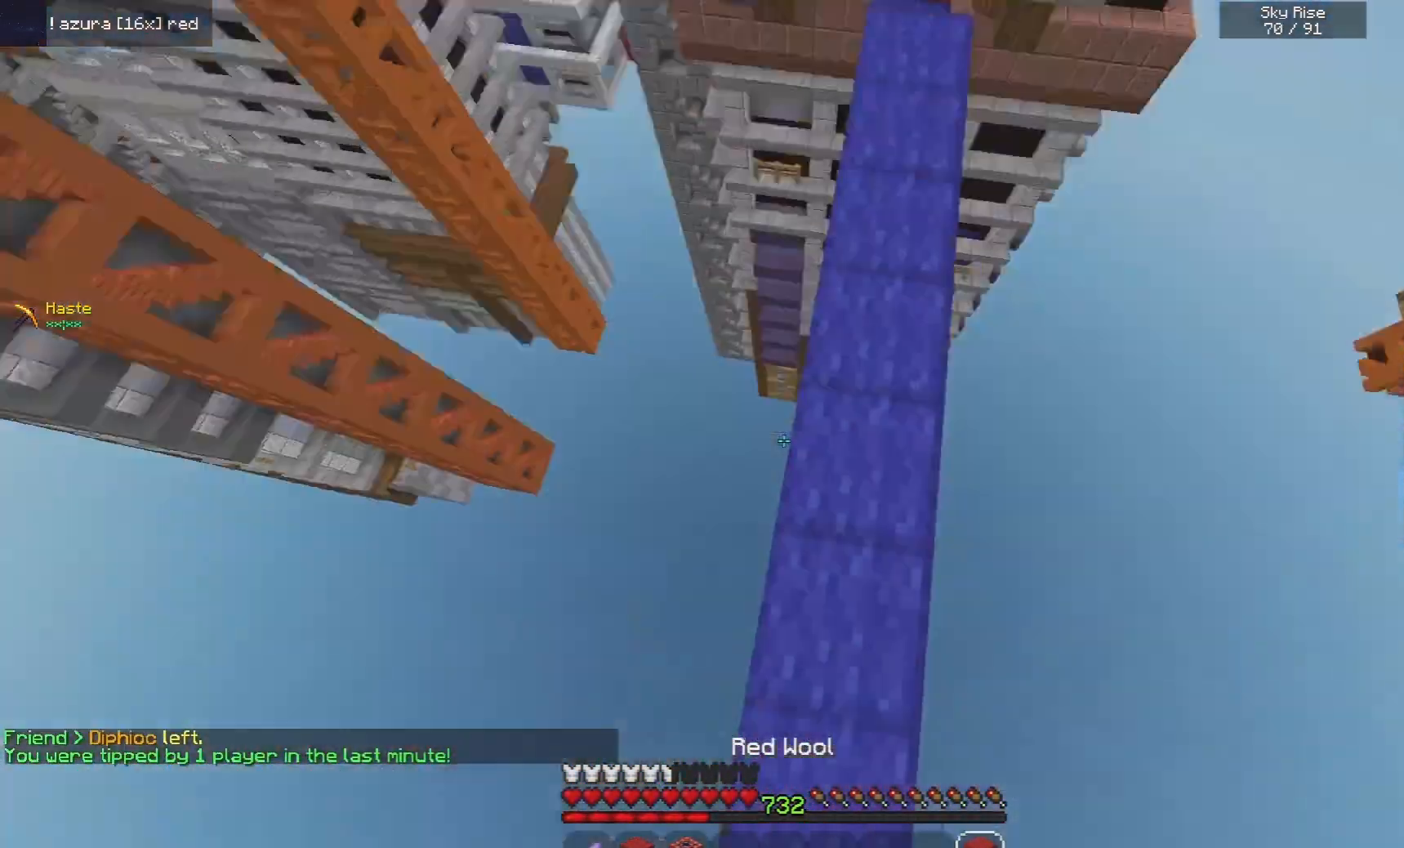
{"keys": ["d", "space", "w"], "mouse": [], "events": [[20, "mouse_right", "down"], [160, "mouse_right", "up"], [280, "d", "down"]]}
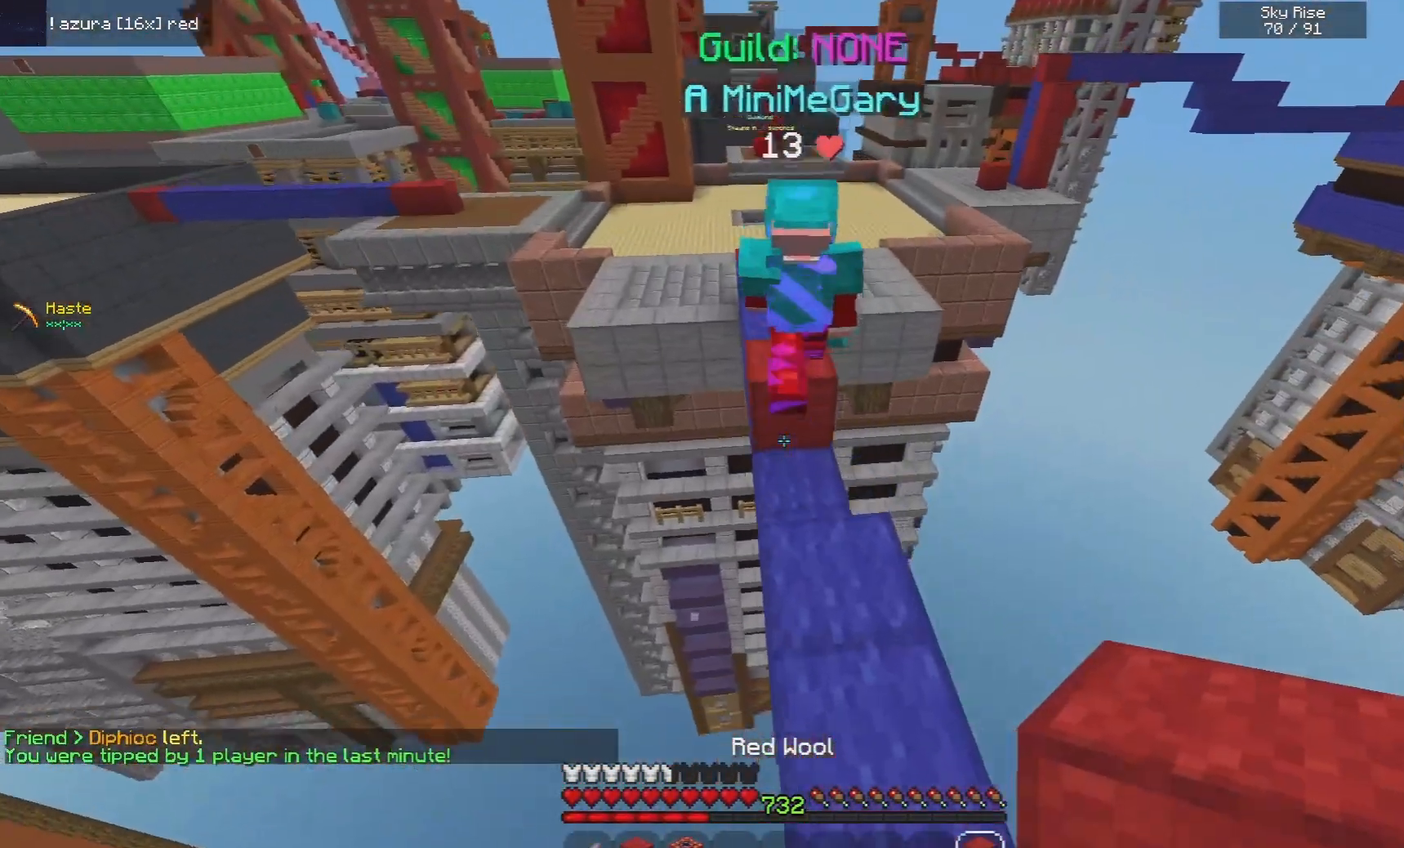
{"keys": ["space", "w"], "mouse": [], "events": [[80, "d", "up"], [200, "mouse_right", "down"], [340, "mouse_right", "up"]]}
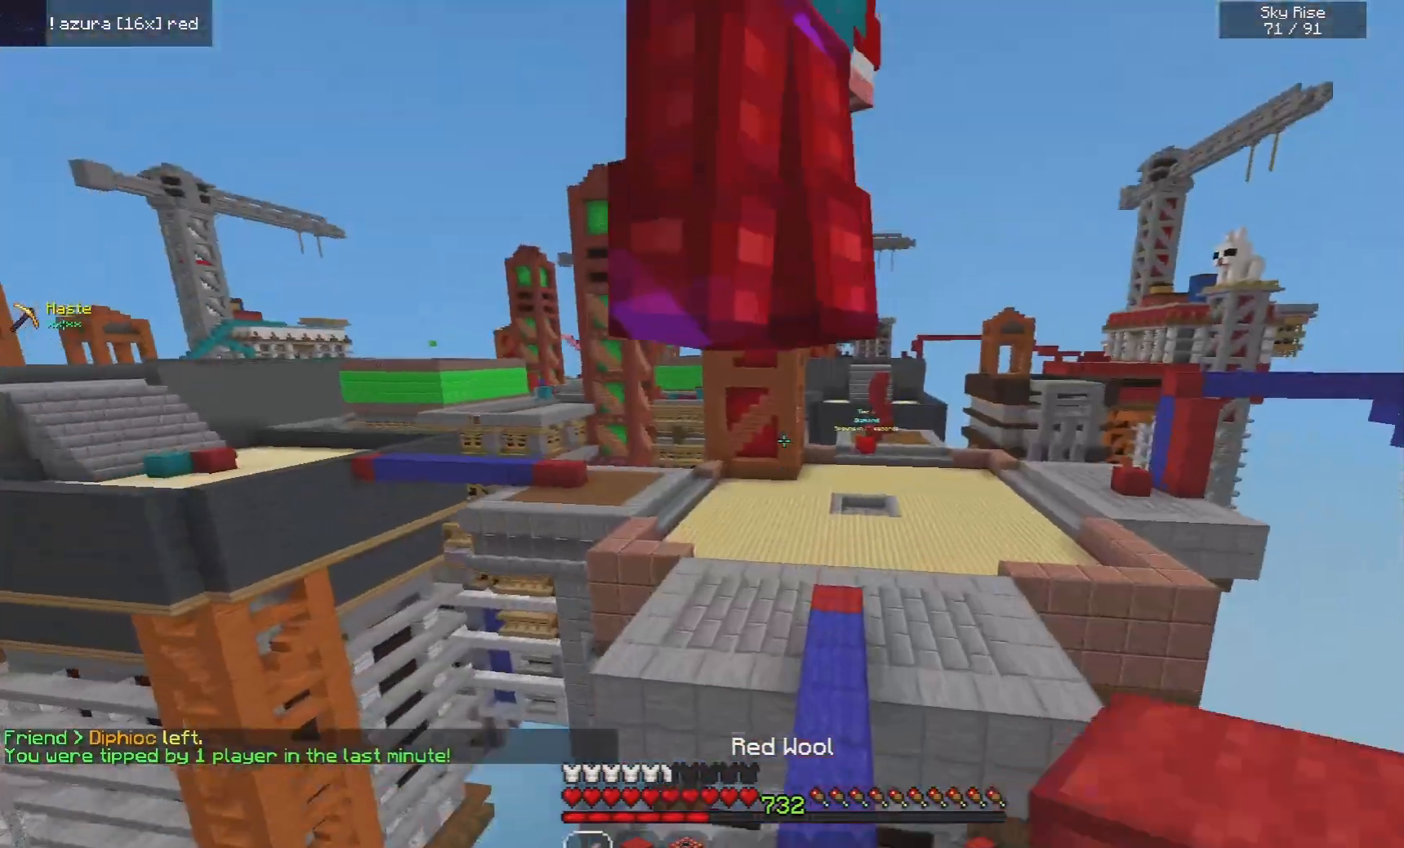
{"keys": ["space", "w"], "mouse": [], "events": [[200, "mouse_left", "down"], [320, "mouse_left", "up"]]}
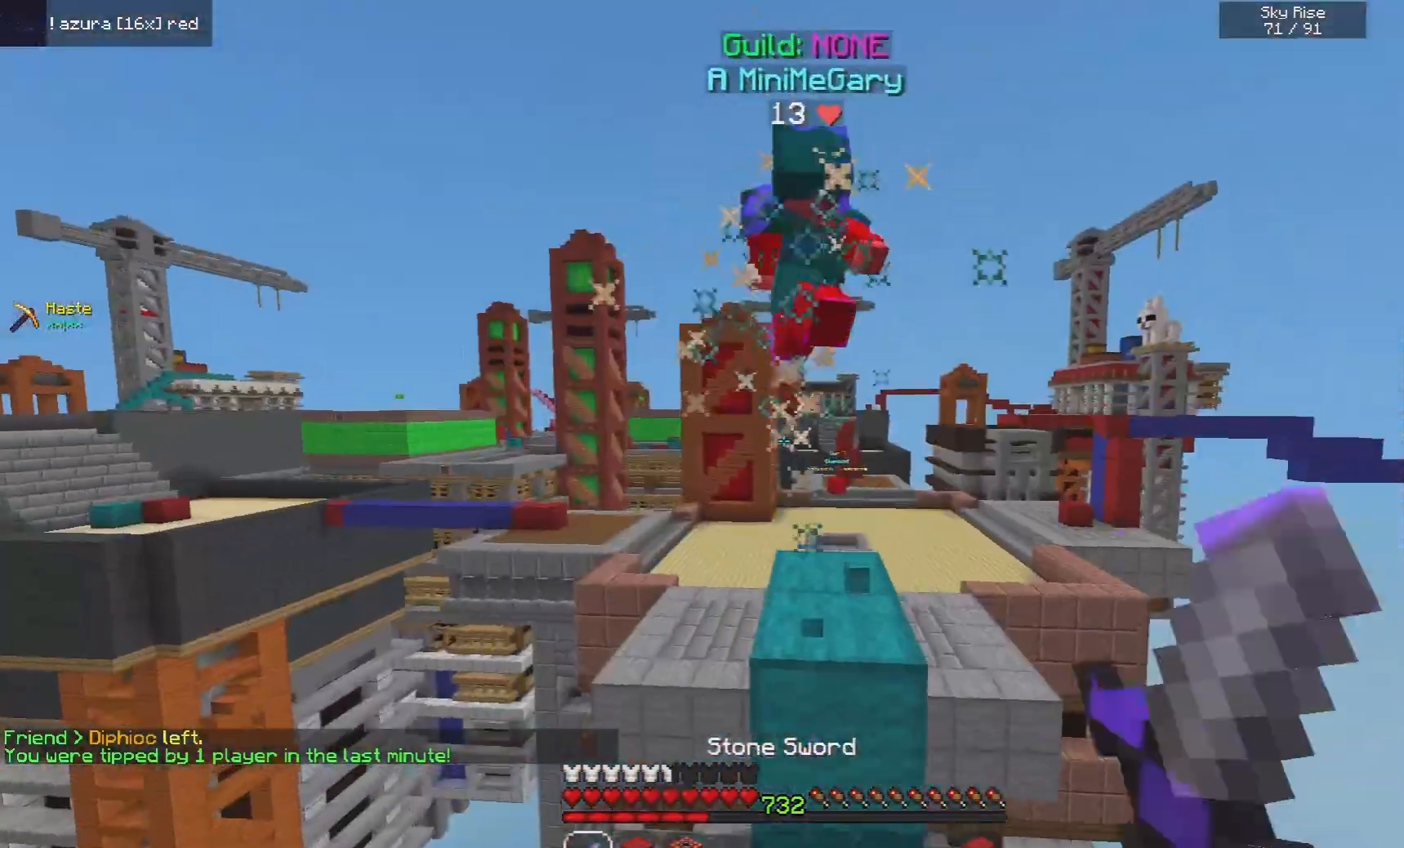
{"keys": ["space", "w"], "mouse": ["right"], "events": [[260, "d", "down"], [300, "mouse_right", "down"], [360, "d", "up"]]}
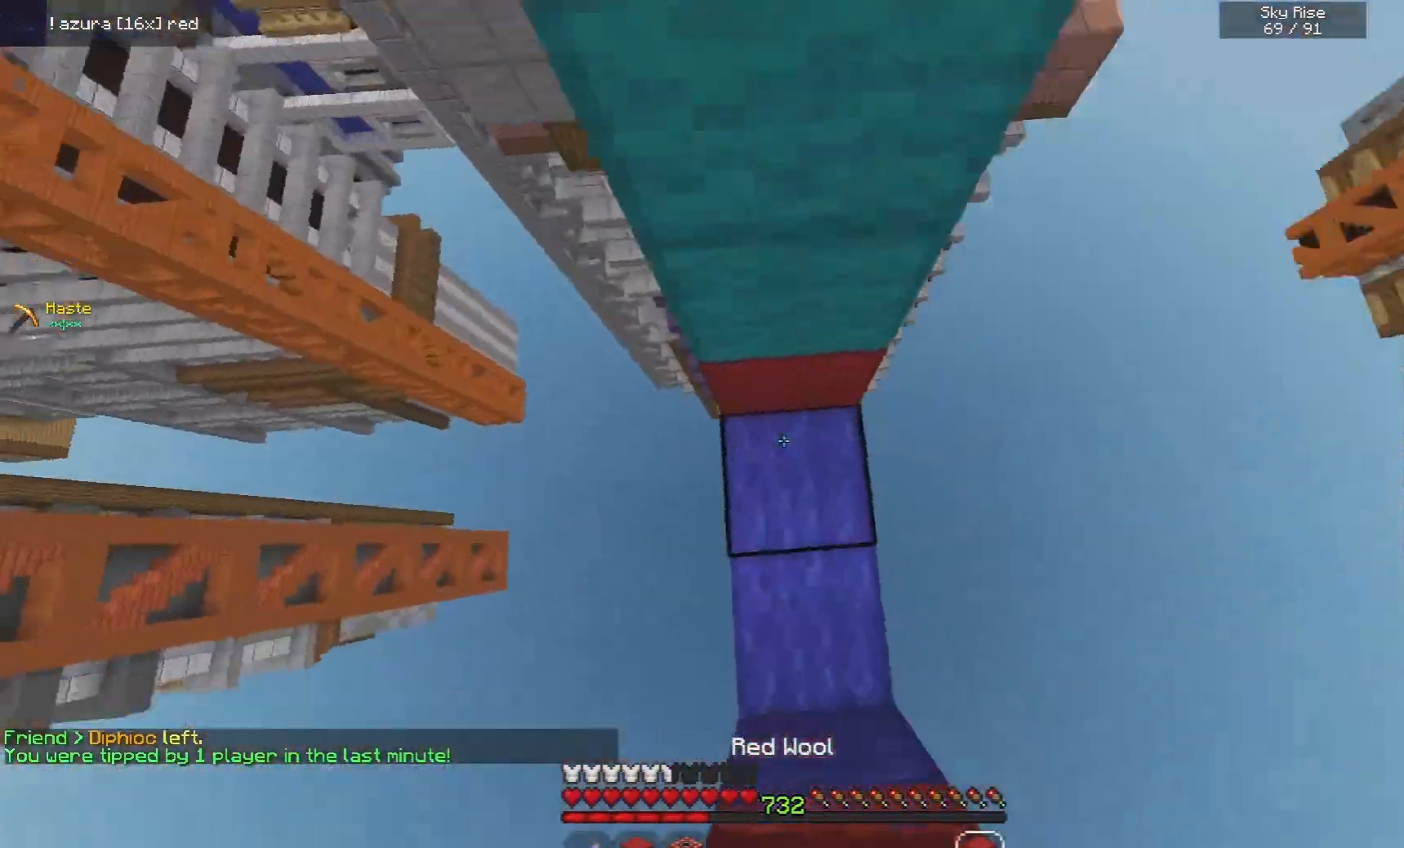
{"keys": ["a"], "mouse": [], "events": [[280, "space", "up"], [340, "a", "down"], [340, "w", "up"], [460, "mouse_right", "up"]]}
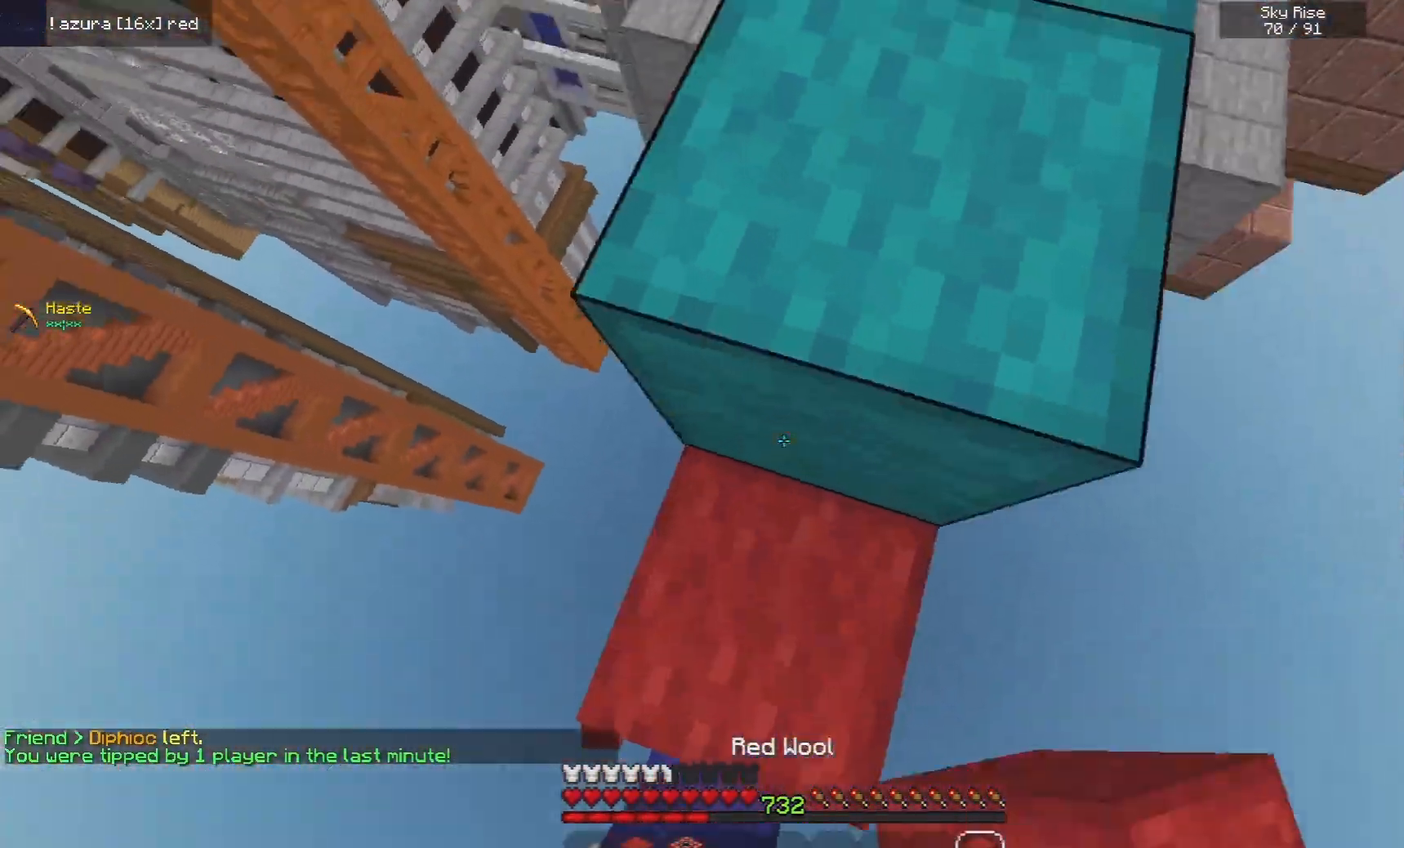
{"keys": ["w"], "mouse": [], "events": [[40, "w", "down"], [60, "space", "down"], [140, "a", "up"], [160, "d", "down"], [340, "d", "up"], [340, "space", "up"]]}
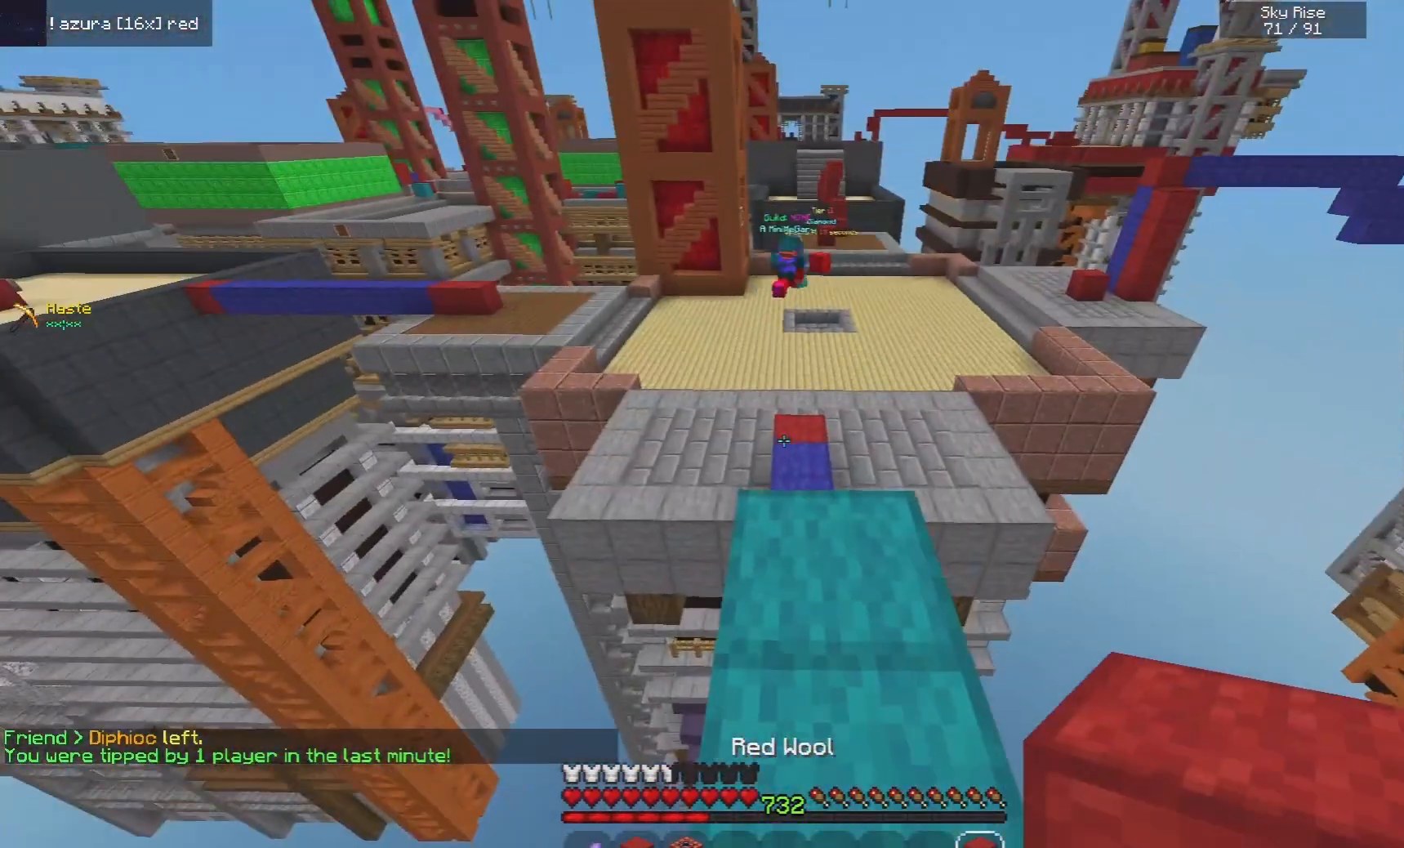
{"keys": ["space", "w"], "mouse": [], "events": [[360, "space", "down"]]}
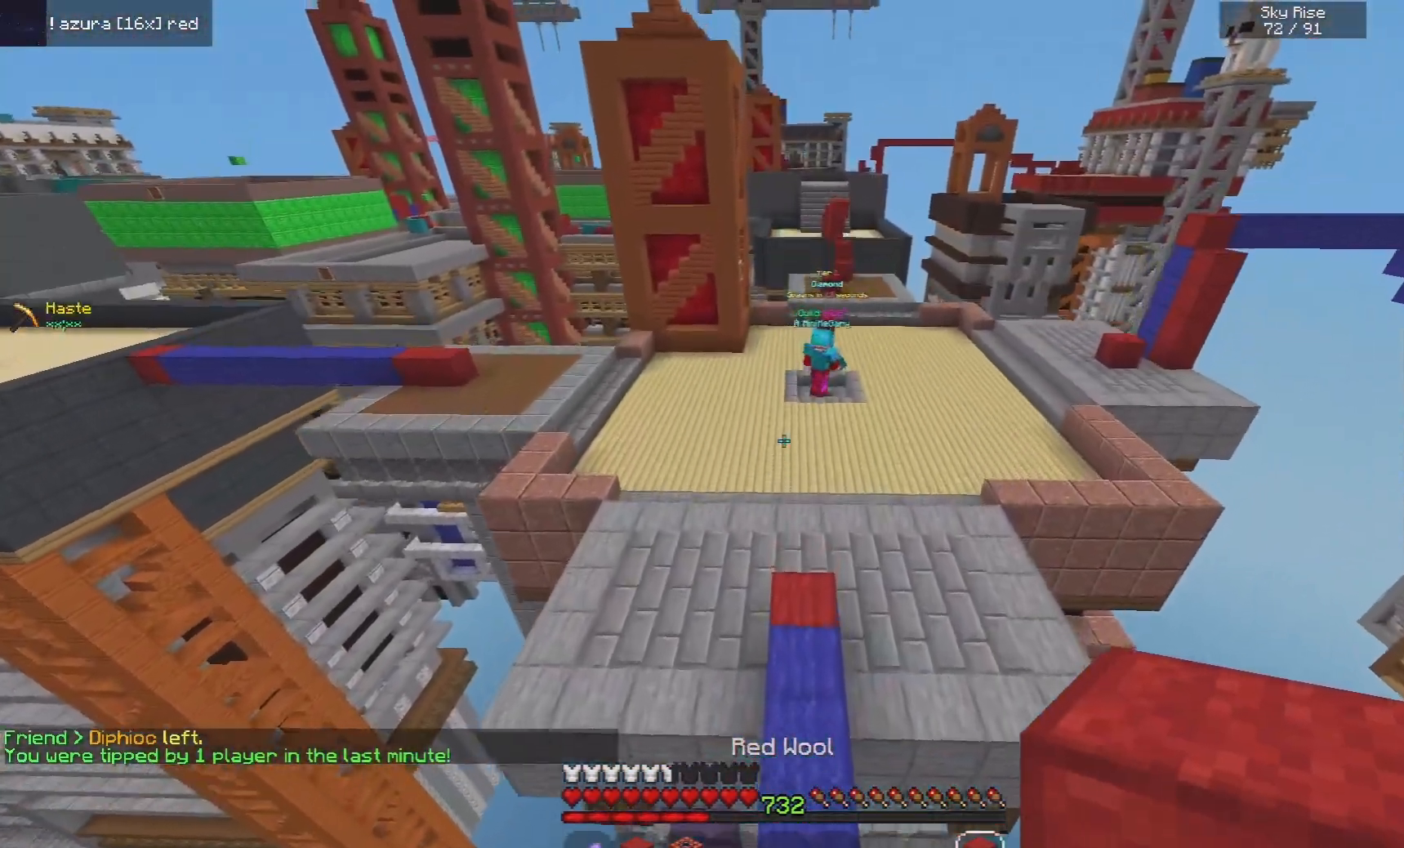
{"keys": ["space", "w"], "mouse": ["right"], "events": [[440, "mouse_right", "down"], [440, "space", "up"], [480, "space", "down"]]}
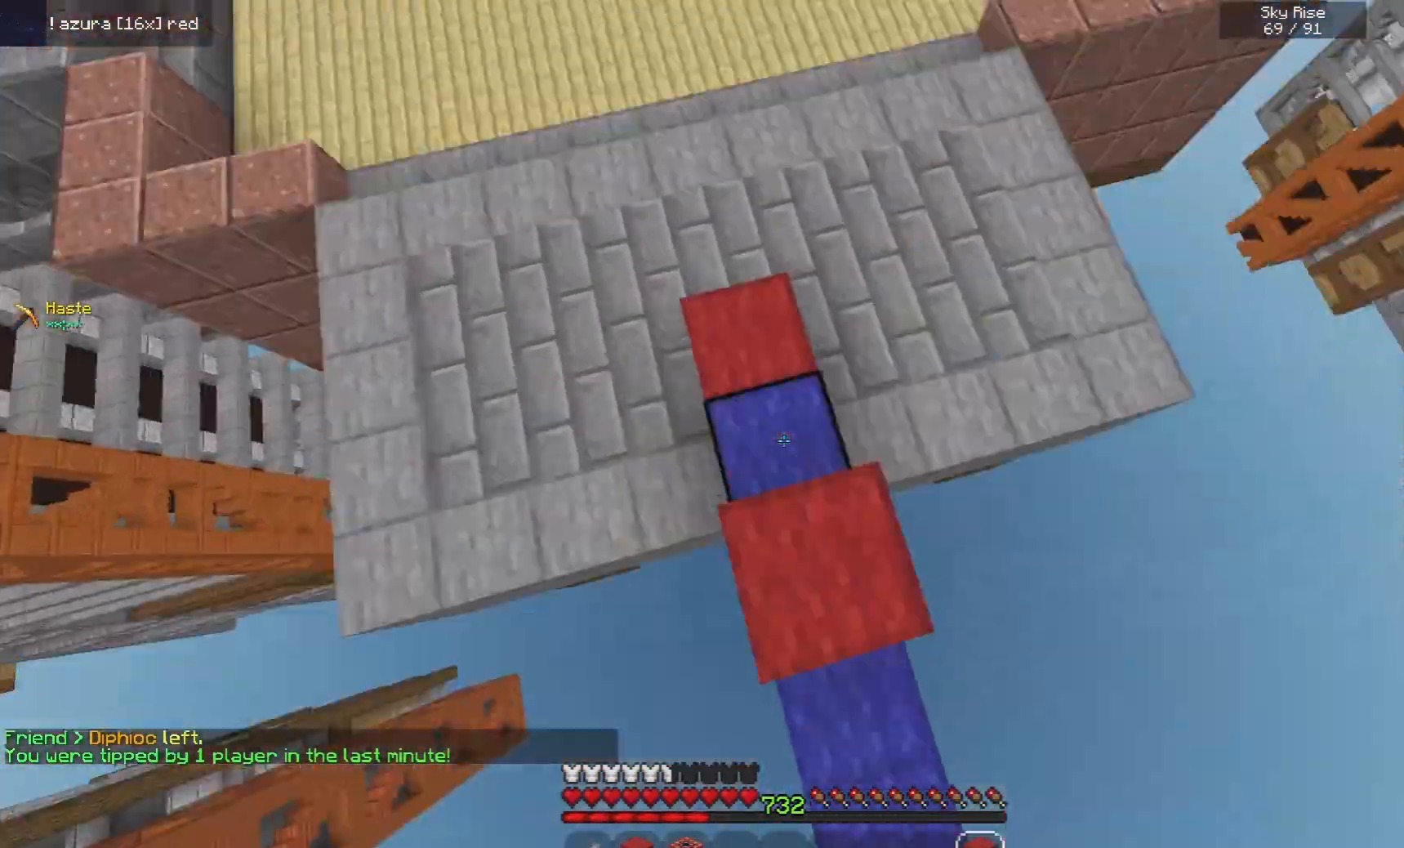
{"keys": ["space", "w"], "mouse": [], "events": [[60, "mouse_right", "up"]]}
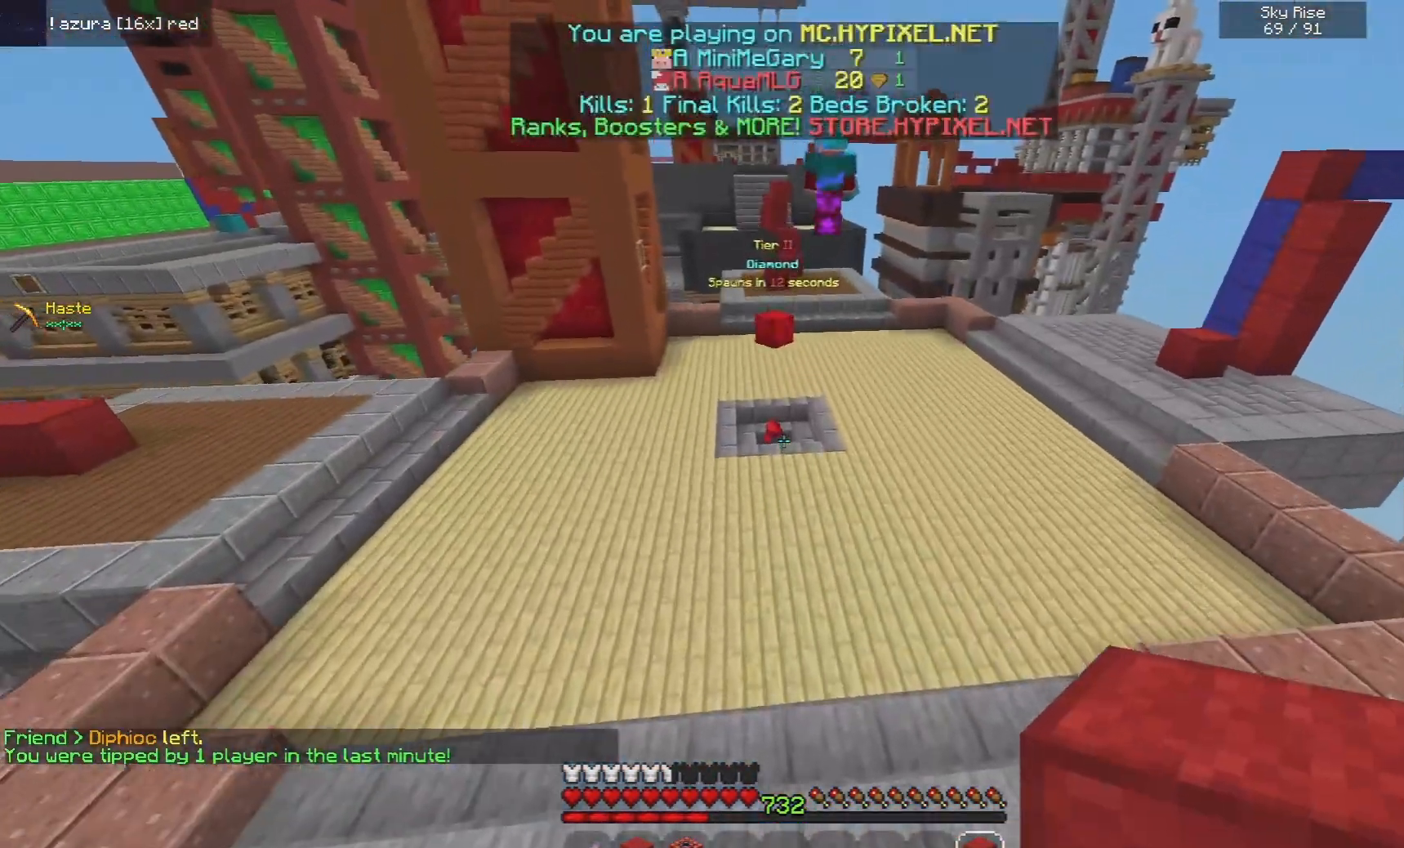
{"keys": ["space", "w"], "mouse": [], "events": []}
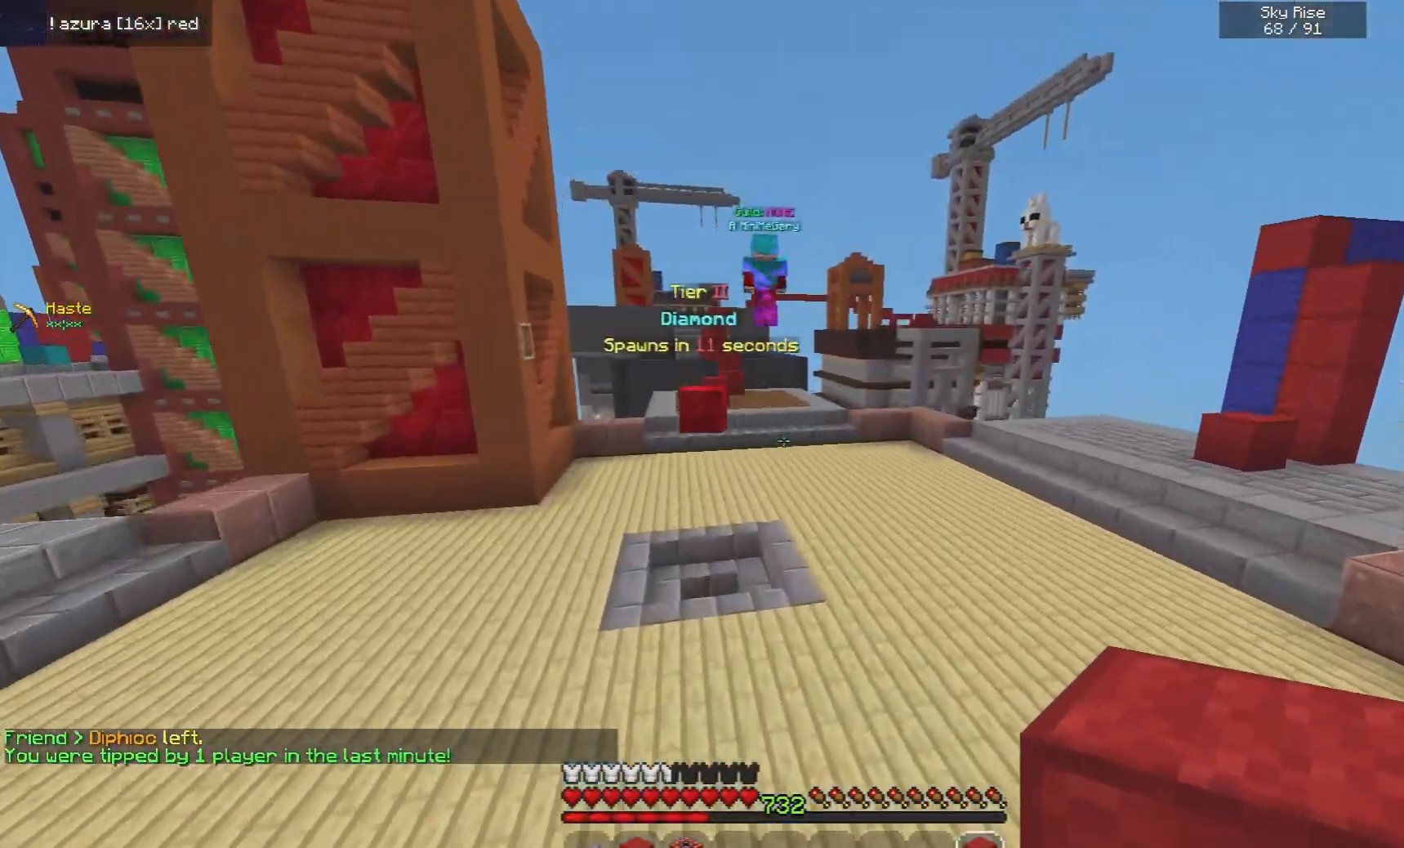
{"keys": ["space", "w"], "mouse": [], "events": []}
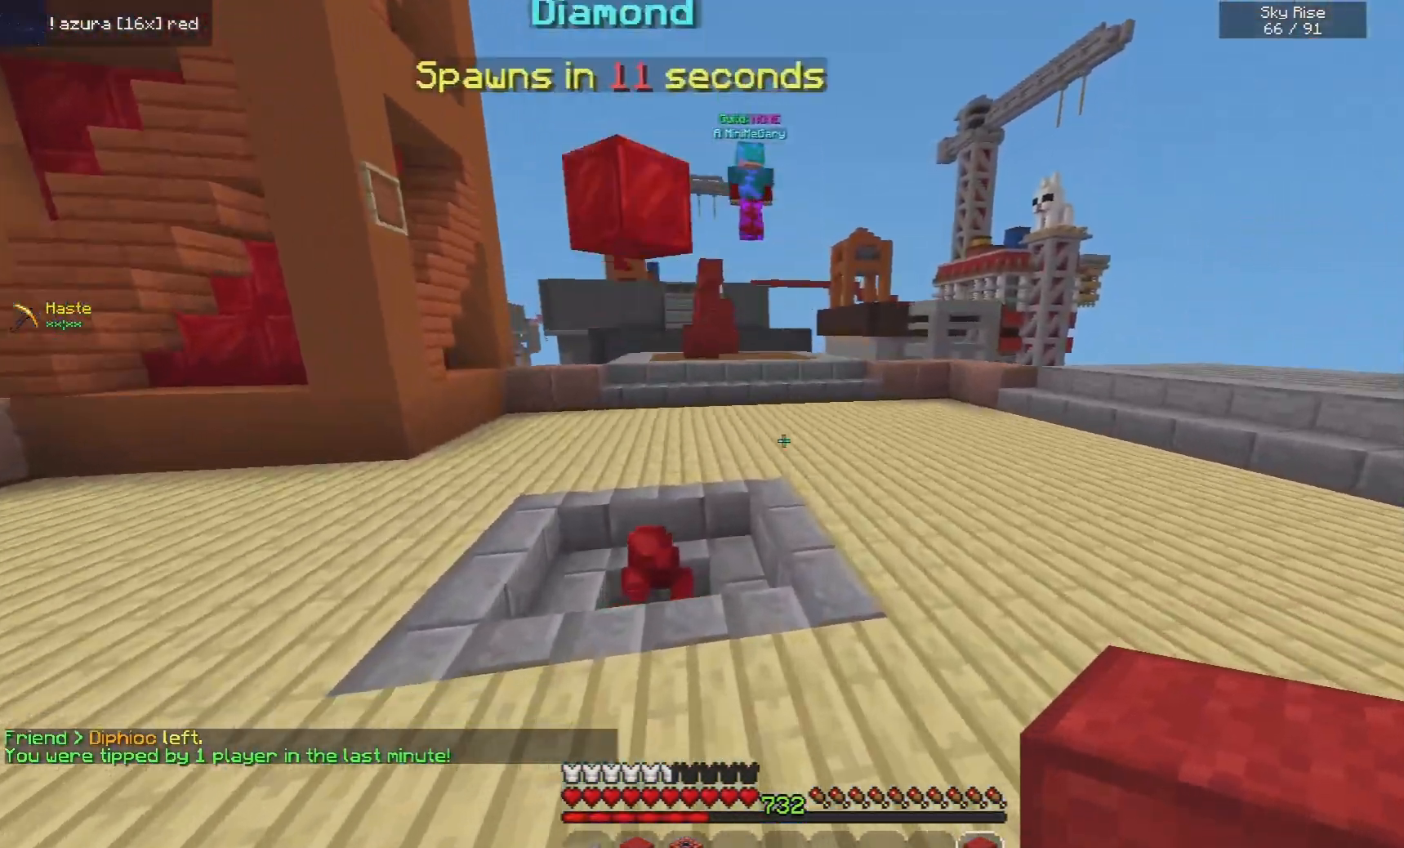
{"keys": ["space", "w"], "mouse": [], "events": []}
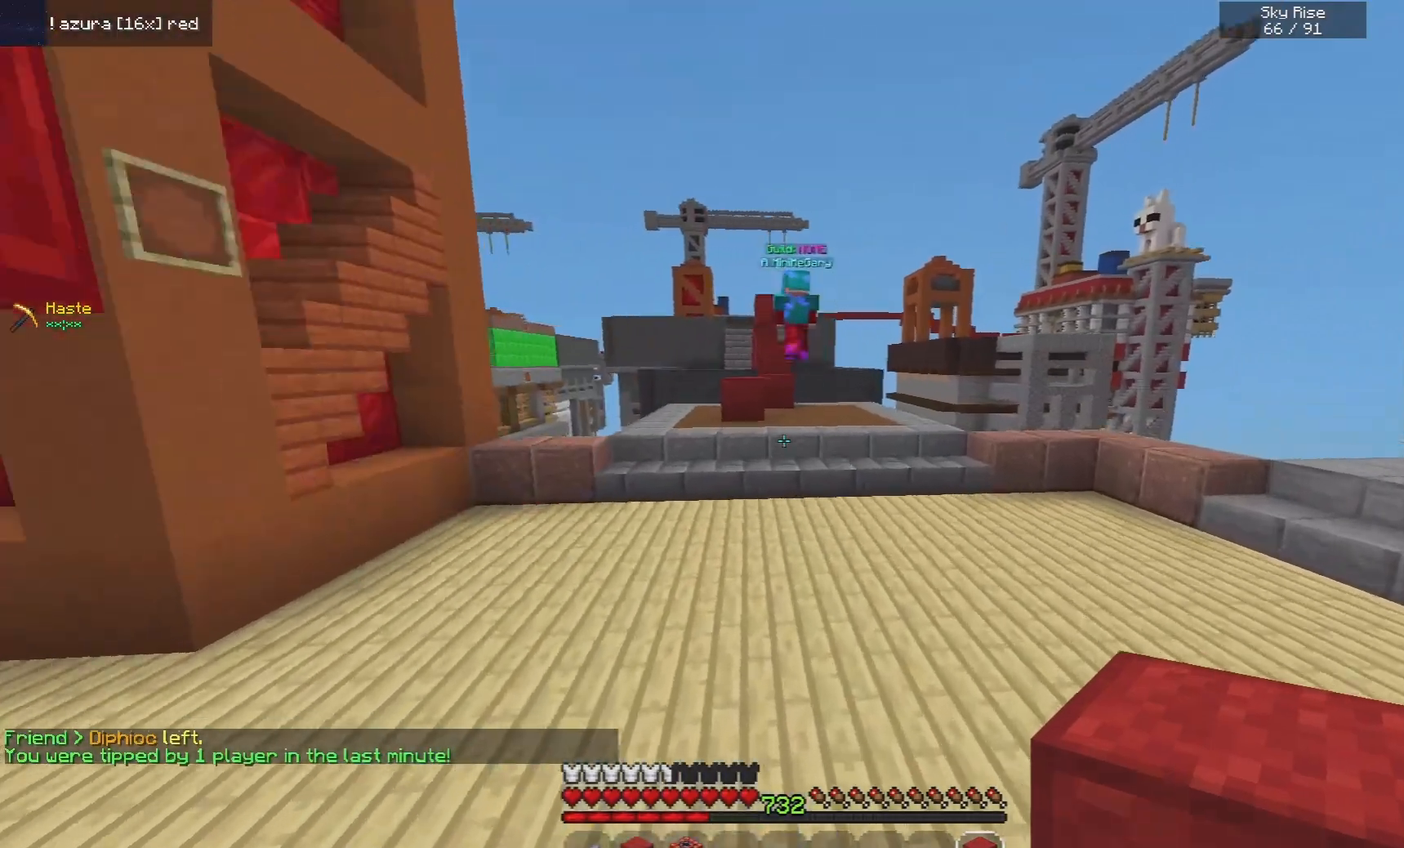
{"keys": ["space", "w"], "mouse": [], "events": []}